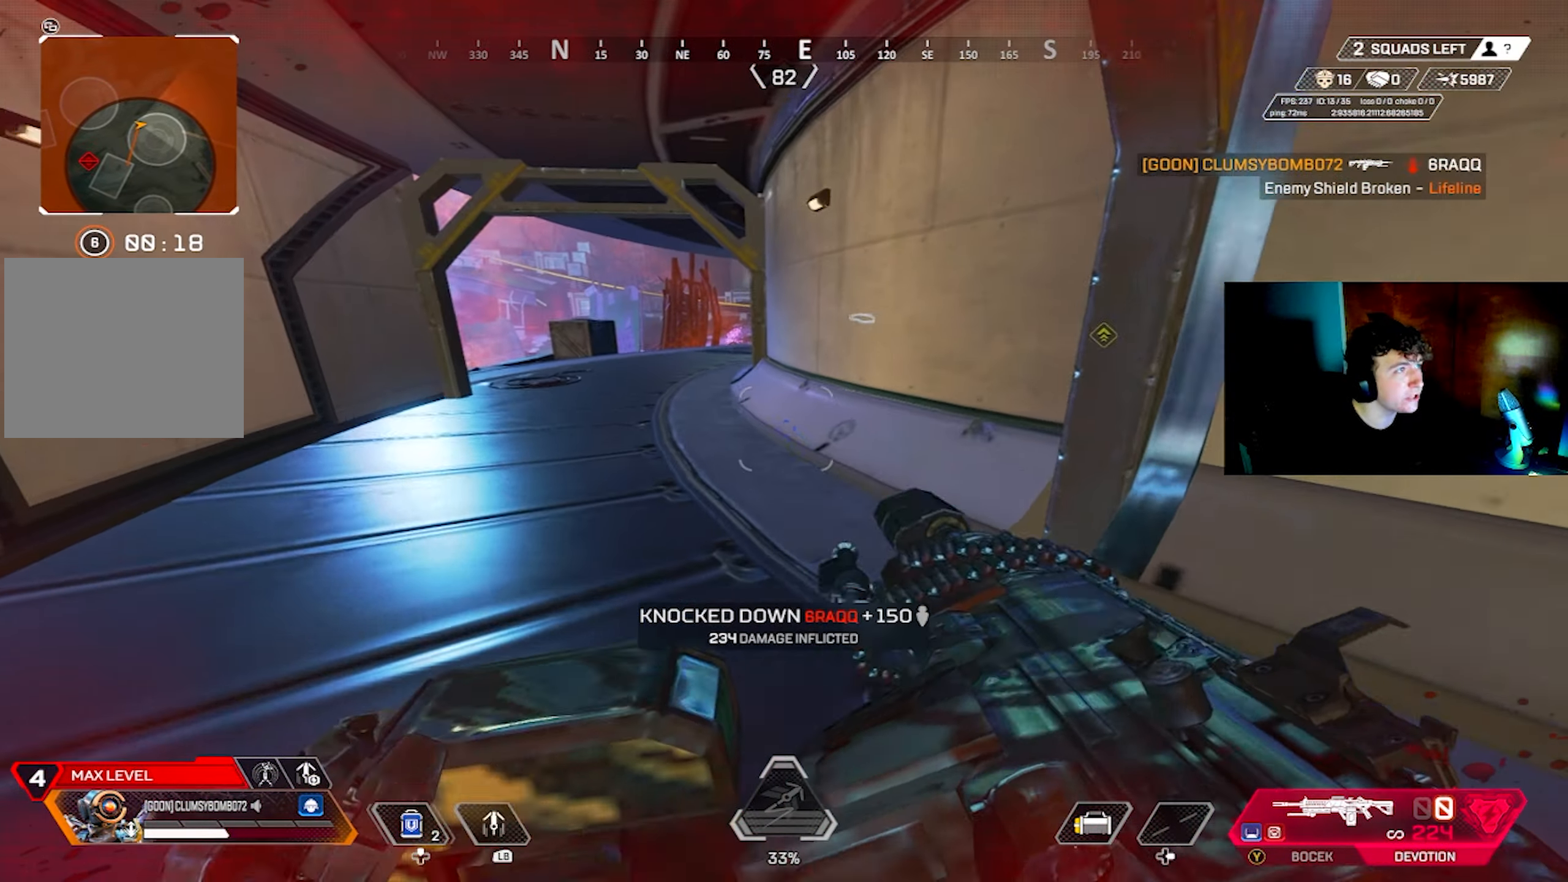
Gameplay with a controller (PlayStation layout); each line is a JSON object with the inputs held at the frame after it. "events" lists button and stick changes between this image and that frame as [ms after this image, input, new state], when the widget could be followed in between.
{"buttons": [], "left_stick": "up", "right_stick": "center", "events": [[200, "TRIANGLE", "down"], [233, "TRIANGLE", "up"], [233, "left_stick", "up-left"], [316, "CROSS", "down"], [383, "CROSS", "up"], [383, "left_stick", "up"], [400, "CIRCLE", "down"], [483, "CIRCLE", "up"]]}
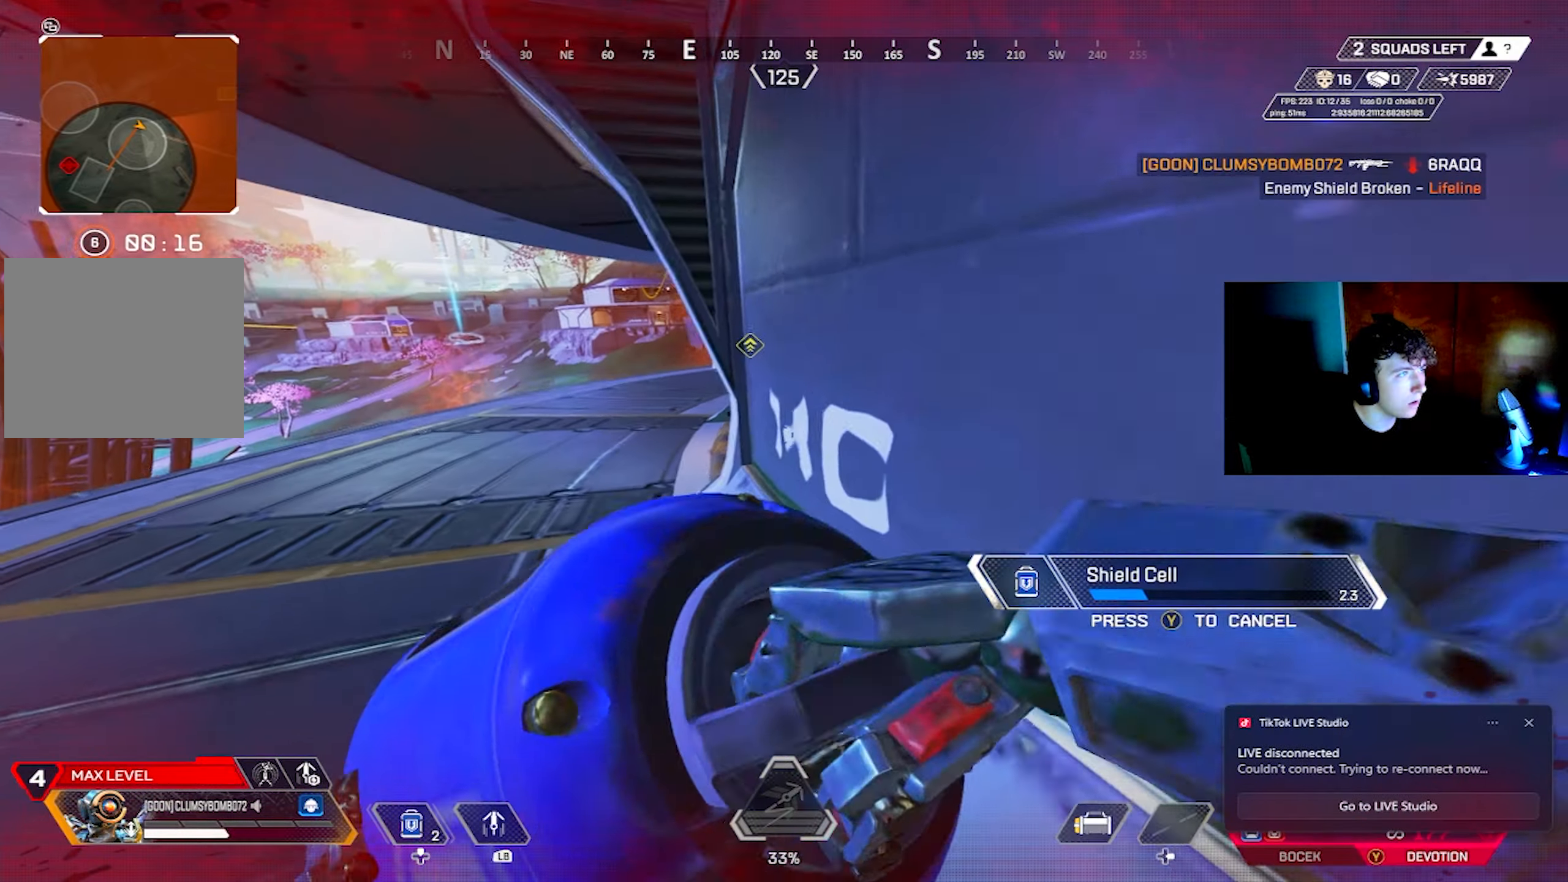
{"buttons": [], "left_stick": "up", "right_stick": "center", "events": [[16, "left_stick", "up-right"], [183, "right_stick", "right"], [266, "left_stick", "up"], [283, "right_stick", "center"]]}
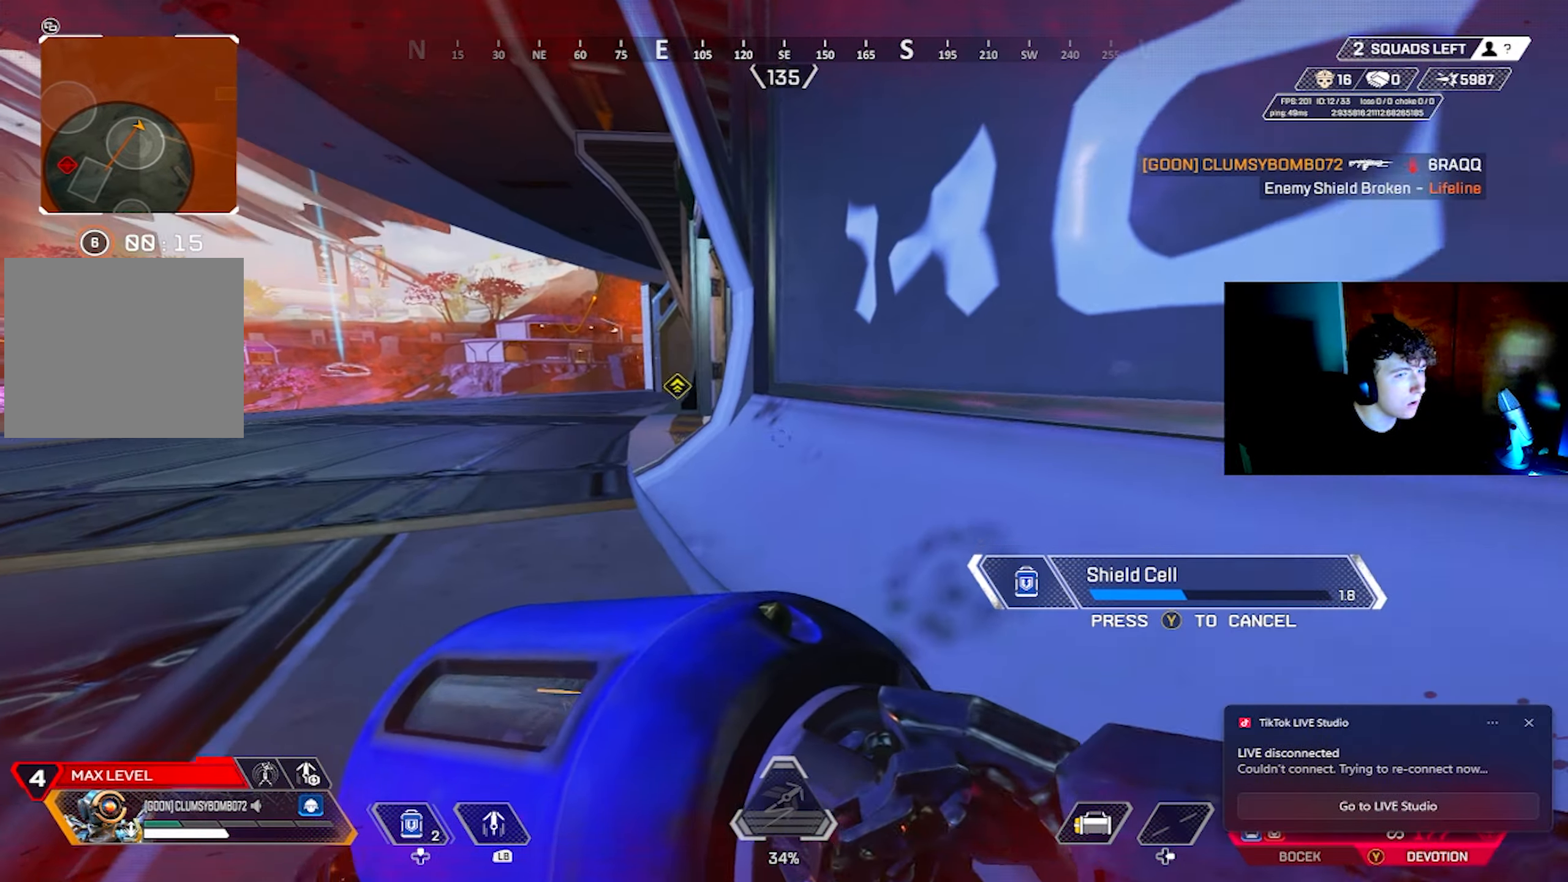
{"buttons": [], "left_stick": "up-left", "right_stick": "center", "events": [[33, "CROSS", "down"], [66, "CROSS", "up"], [100, "CIRCLE", "down"], [133, "CIRCLE", "up"], [150, "CROSS", "down"], [266, "CROSS", "up"], [283, "left_stick", "up-left"]]}
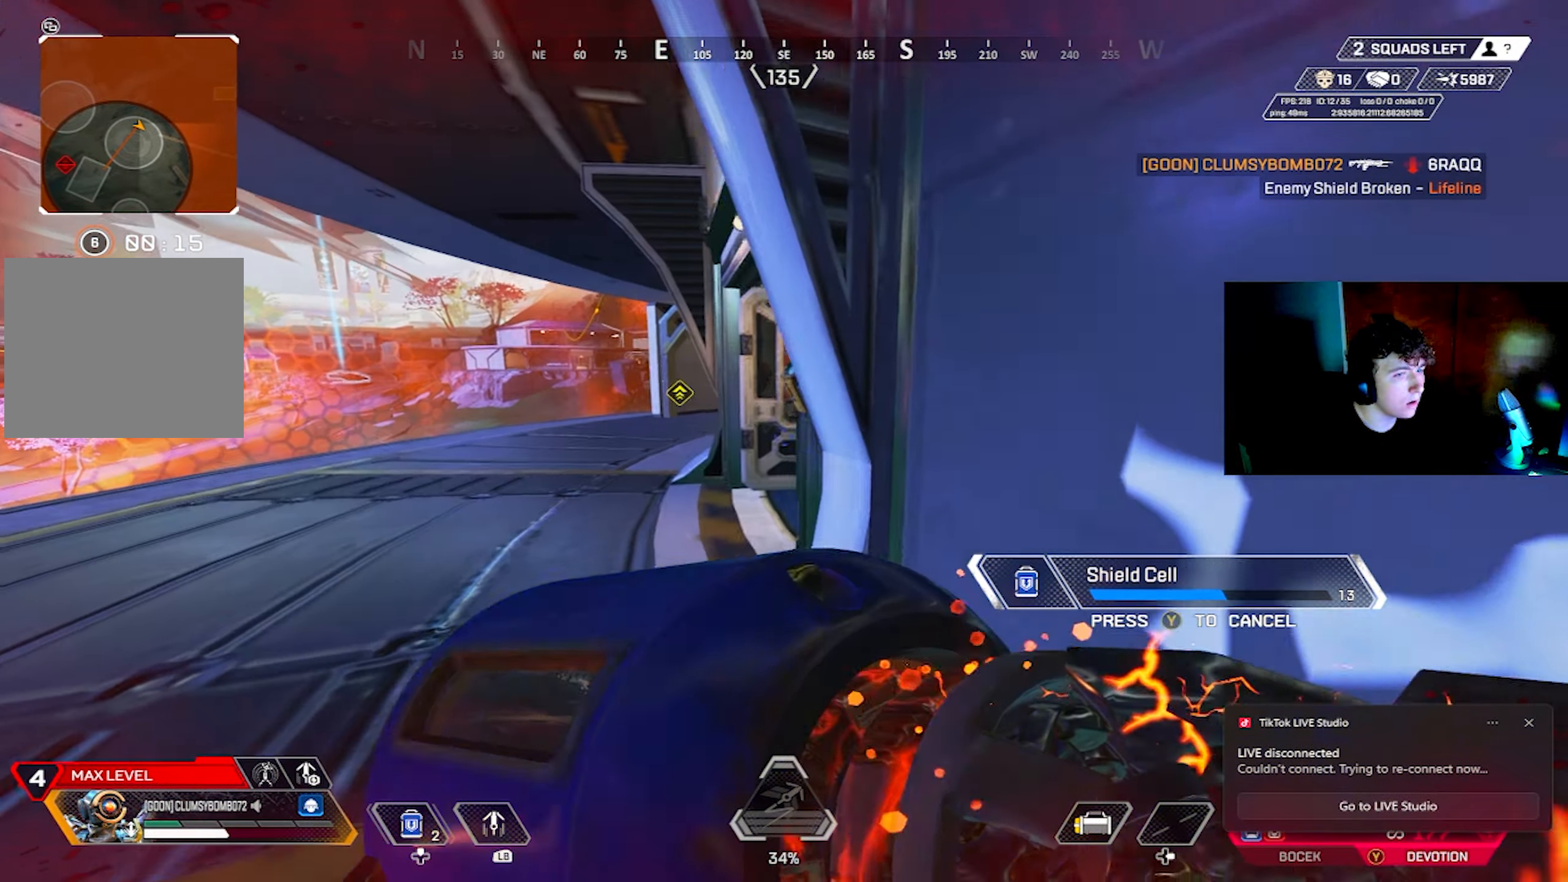
{"buttons": [], "left_stick": "up", "right_stick": "center", "events": [[66, "CROSS", "down"], [100, "CROSS", "up"], [116, "CIRCLE", "down"], [200, "CIRCLE", "up"], [300, "left_stick", "up"], [333, "right_stick", "right"], [500, "right_stick", "center"]]}
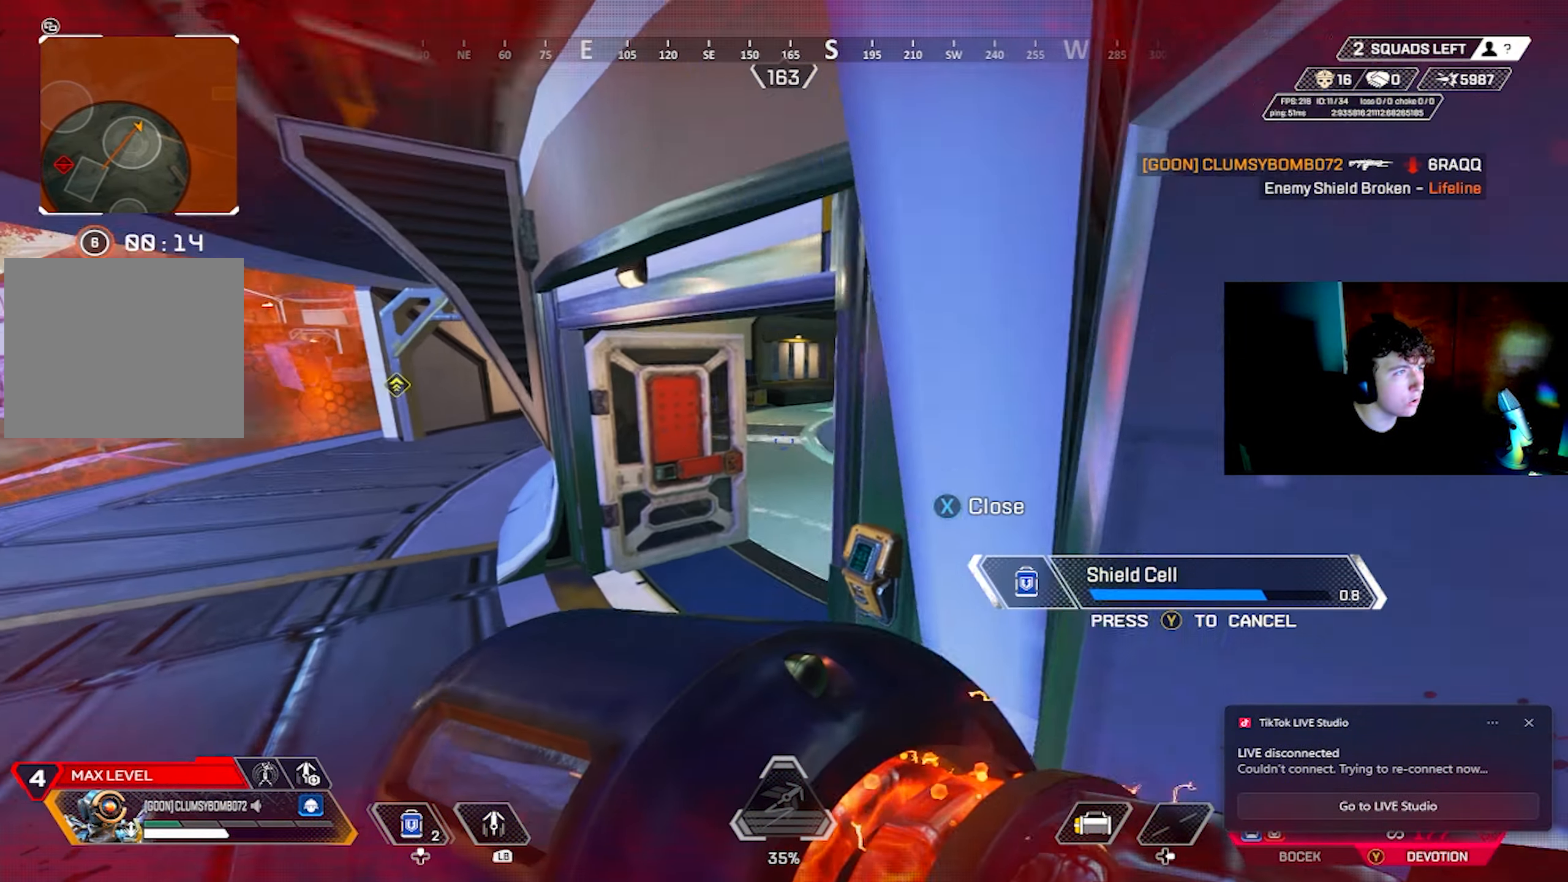
{"buttons": [], "left_stick": "up-left", "right_stick": "center", "events": [[83, "CROSS", "down"], [183, "CROSS", "up"], [283, "right_stick", "right"], [316, "left_stick", "up-left"], [366, "SQUARE", "down"], [416, "SQUARE", "up"], [416, "right_stick", "center"]]}
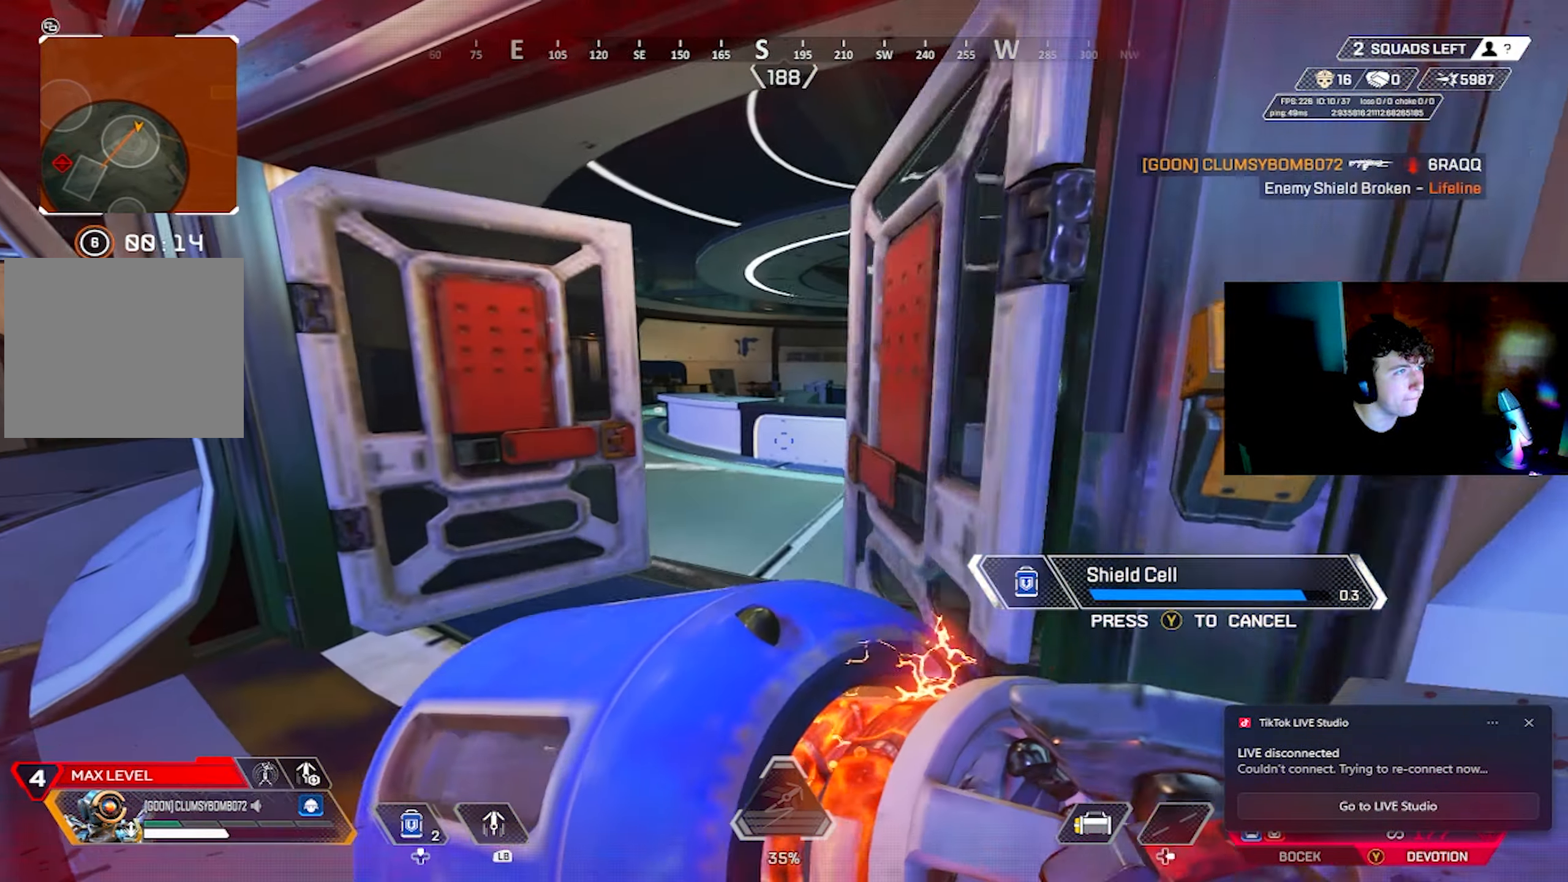
{"buttons": [], "left_stick": "up-left", "right_stick": "left", "events": [[50, "right_stick", "right"], [183, "right_stick", "center"], [266, "CIRCLE", "down"], [333, "CIRCLE", "up"], [366, "right_stick", "down-left"], [416, "right_stick", "left"]]}
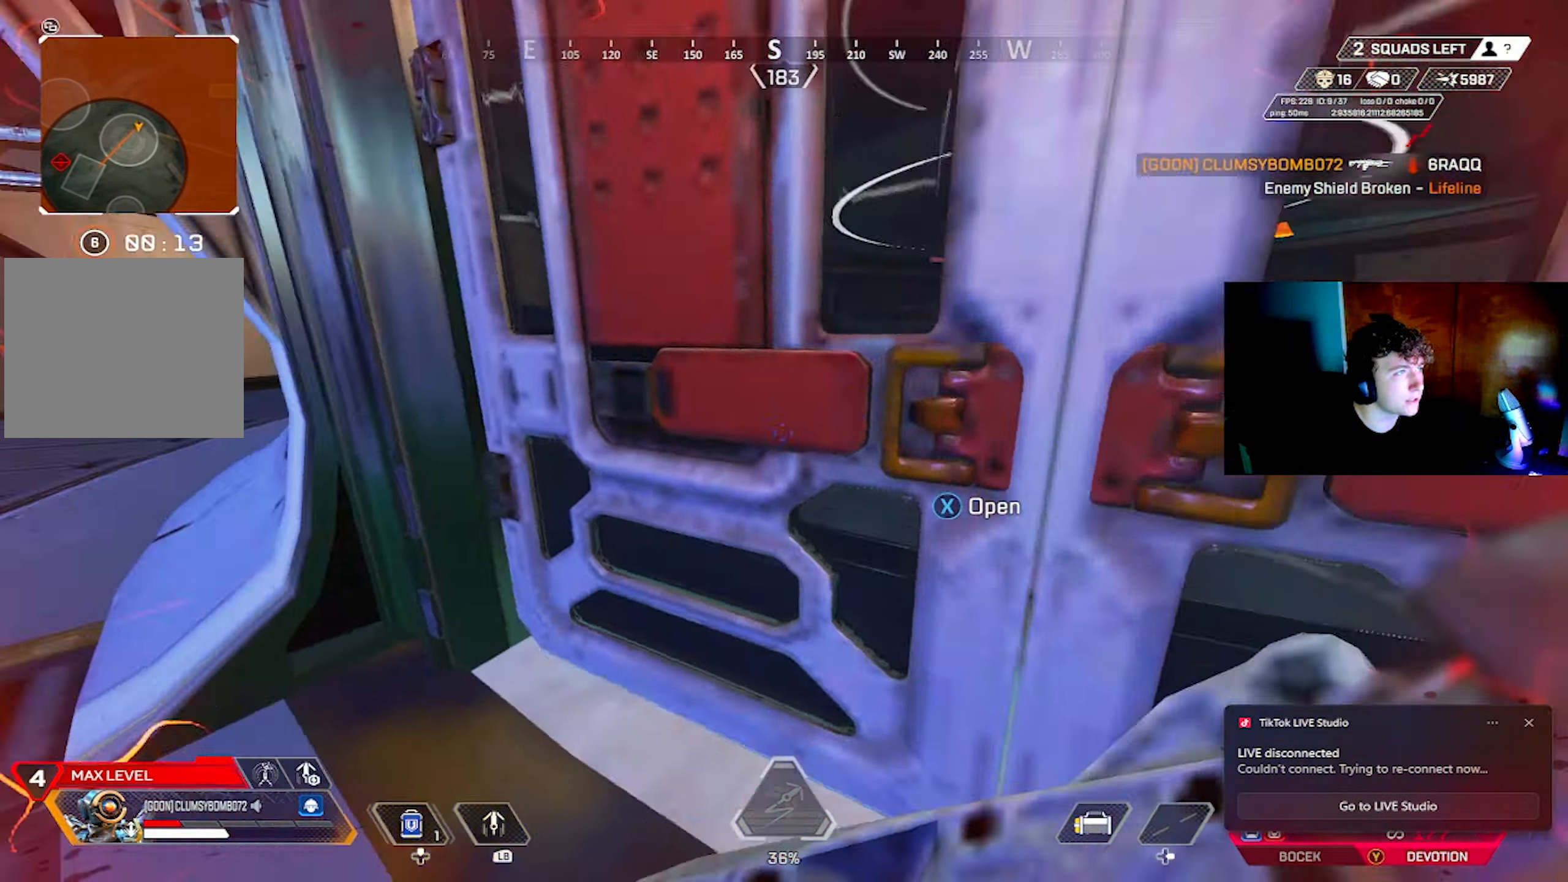
{"buttons": [], "left_stick": "up", "right_stick": "center", "events": [[50, "CROSS", "down"], [150, "CROSS", "up"], [250, "right_stick", "center"], [383, "DPAD_UP", "down"], [450, "left_stick", "up"], [483, "DPAD_UP", "up"]]}
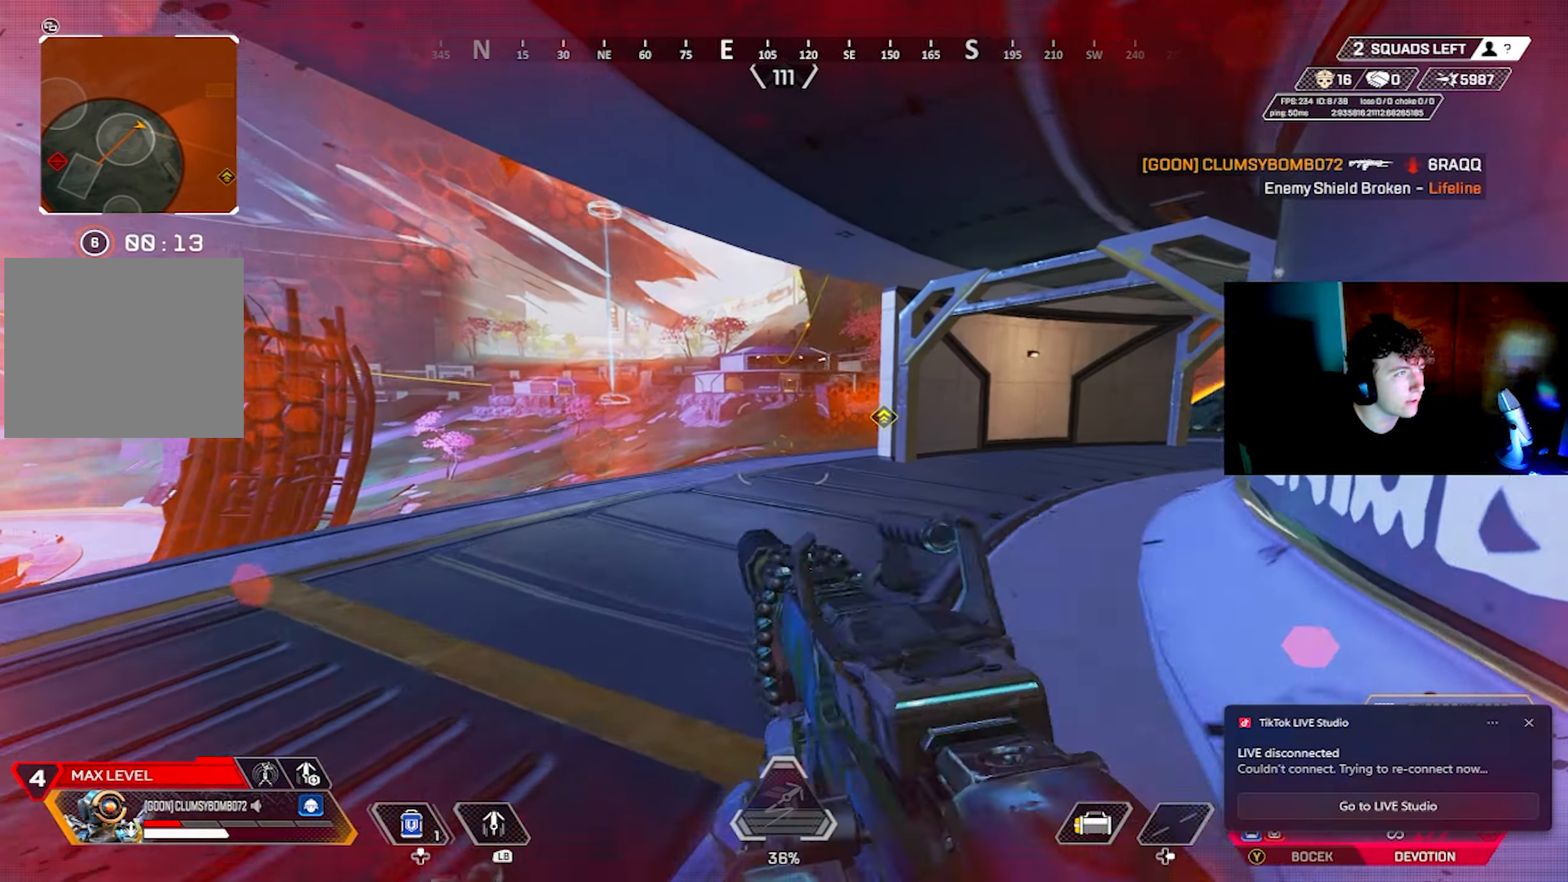
{"buttons": [], "left_stick": "up-right", "right_stick": "center", "events": [[16, "right_stick", "right"], [100, "right_stick", "center"], [183, "CIRCLE", "down"], [233, "right_stick", "right"], [250, "CIRCLE", "up"], [283, "left_stick", "up-left"], [350, "right_stick", "center"], [400, "left_stick", "center"], [450, "CROSS", "down"], [466, "CROSS", "up"], [466, "left_stick", "up-right"]]}
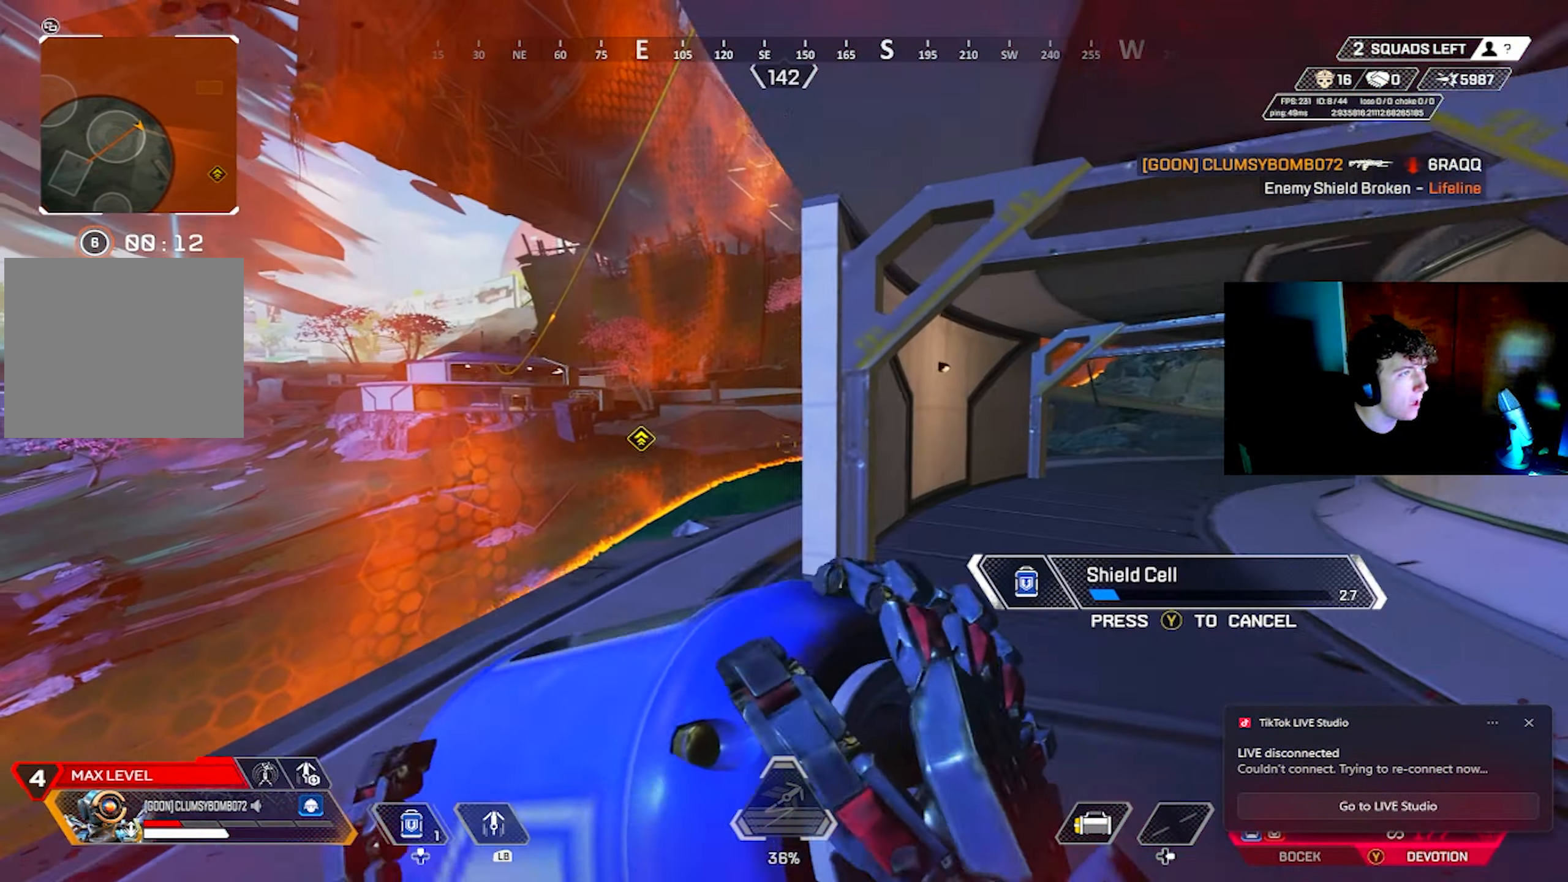
{"buttons": ["CIRCLE"], "left_stick": "up-right", "right_stick": "center", "events": [[116, "right_stick", "right"], [283, "right_stick", "center"], [416, "CROSS", "down"], [450, "CROSS", "up"], [466, "CIRCLE", "down"]]}
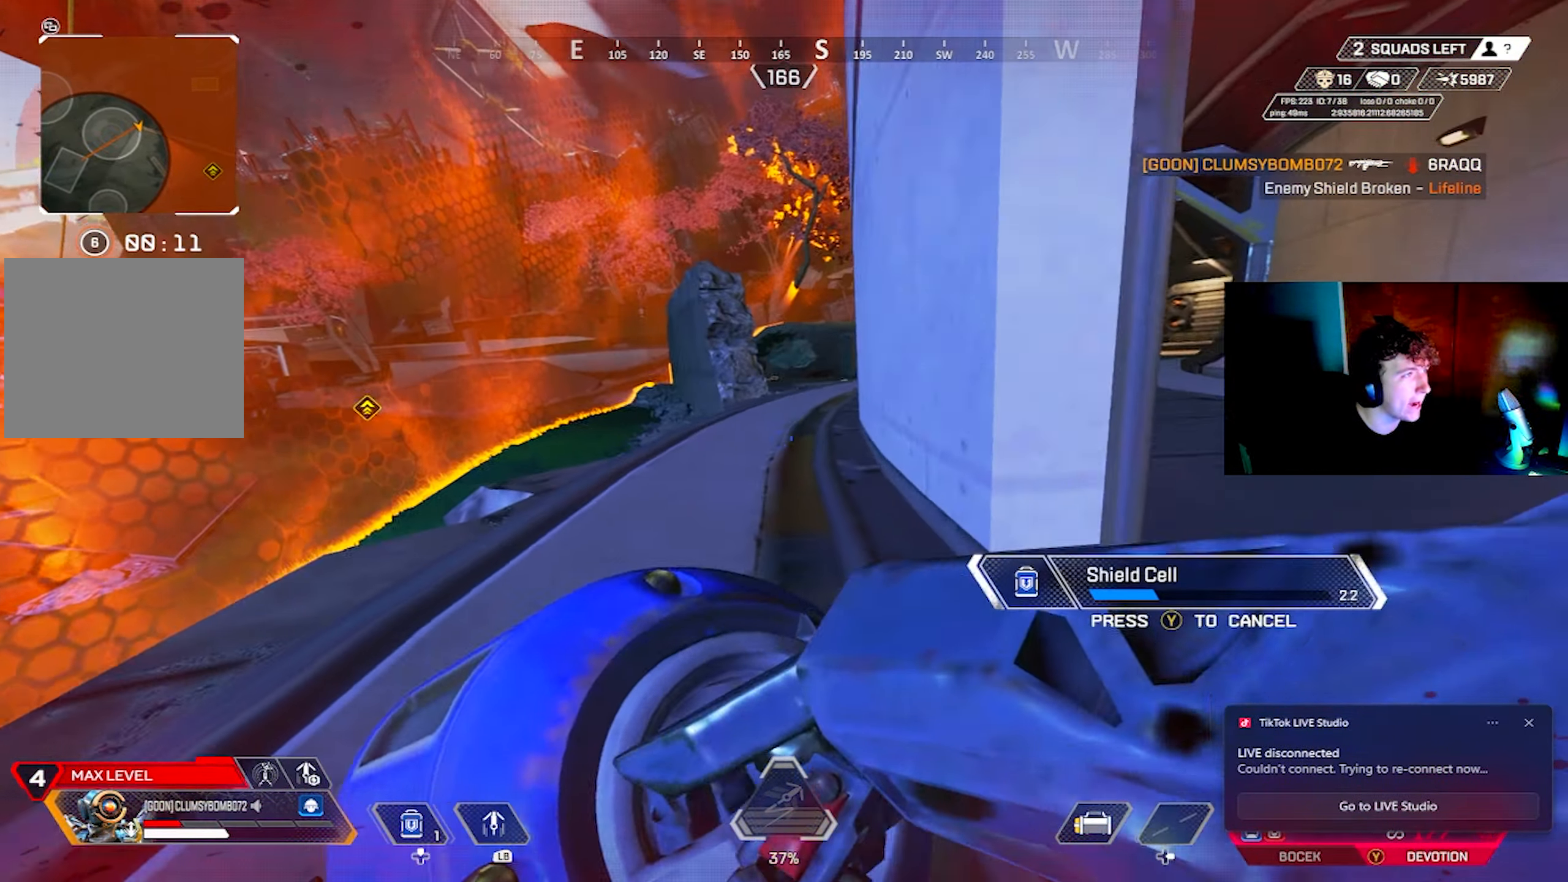
{"buttons": ["CIRCLE"], "left_stick": "down-left", "right_stick": "right", "events": [[33, "CIRCLE", "up"], [100, "right_stick", "down-right"], [183, "right_stick", "right"], [250, "CROSS", "down"], [250, "left_stick", "up-left"], [350, "CROSS", "up"], [366, "left_stick", "down-left"], [450, "CIRCLE", "down"]]}
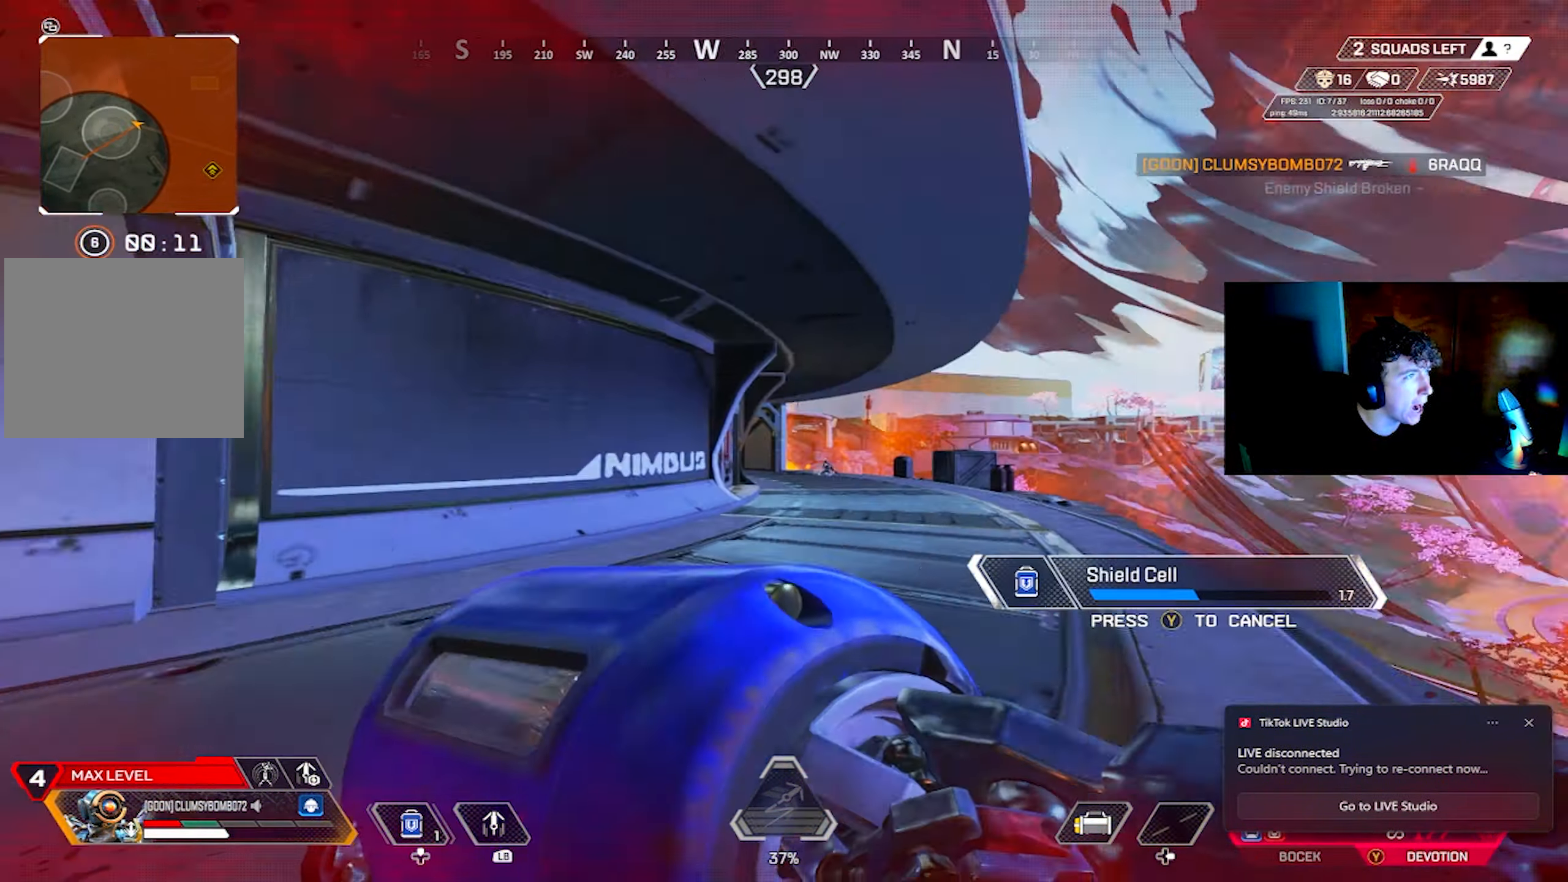
{"buttons": ["L3"], "left_stick": "up-left", "right_stick": "left", "events": [[16, "right_stick", "center"], [33, "CIRCLE", "up"], [66, "CROSS", "down"], [116, "CROSS", "up"], [233, "CIRCLE", "down"], [300, "CIRCLE", "up"], [383, "right_stick", "down-left"], [400, "L3", "down"], [450, "right_stick", "left"], [500, "left_stick", "up-left"]]}
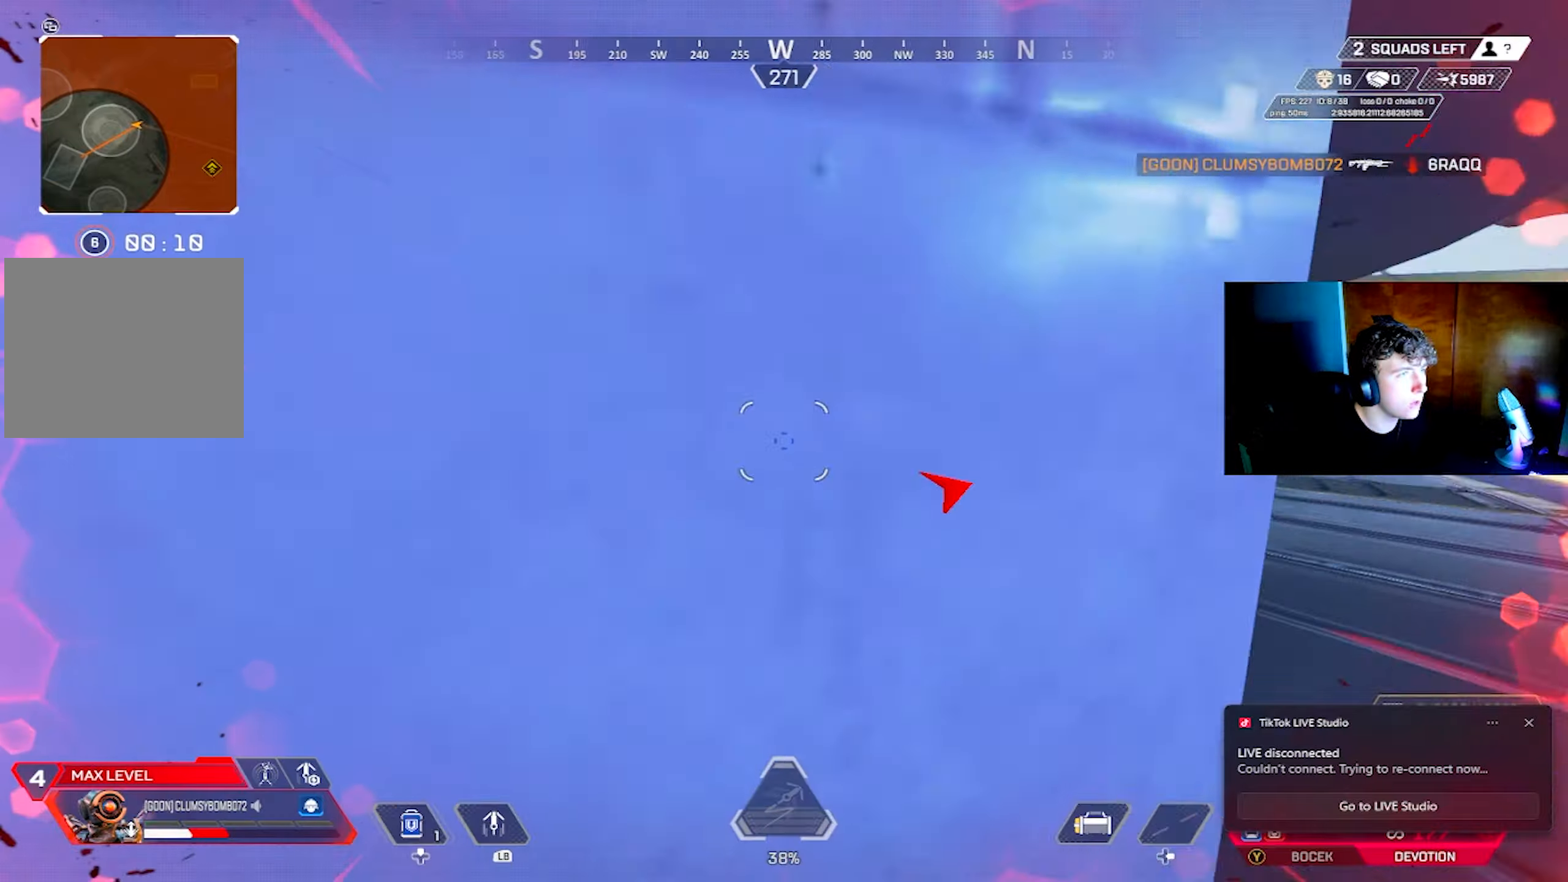
{"buttons": [], "left_stick": "up", "right_stick": "center", "events": [[17, "L3", "up"], [84, "CROSS", "down"], [167, "right_stick", "center"], [184, "CROSS", "up"], [217, "left_stick", "up"], [250, "right_stick", "up-right"], [434, "right_stick", "center"]]}
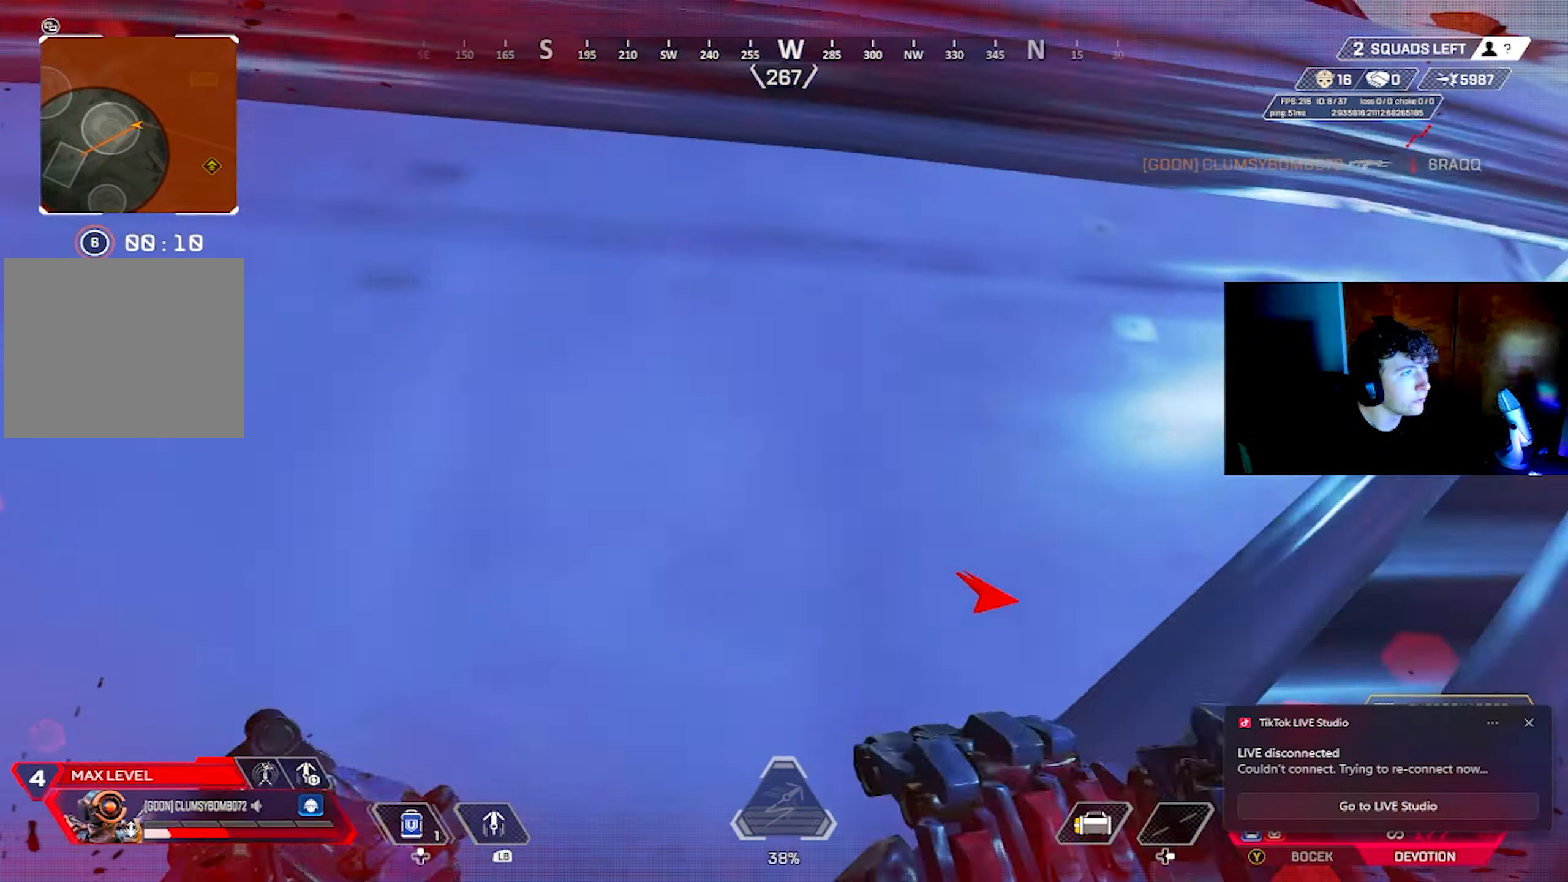
{"buttons": ["CIRCLE"], "left_stick": "down-left", "right_stick": "center", "events": [[184, "DPAD_UP", "down"], [217, "right_stick", "down"], [350, "right_stick", "center"], [417, "DPAD_UP", "up"], [417, "left_stick", "down-left"], [434, "CIRCLE", "down"]]}
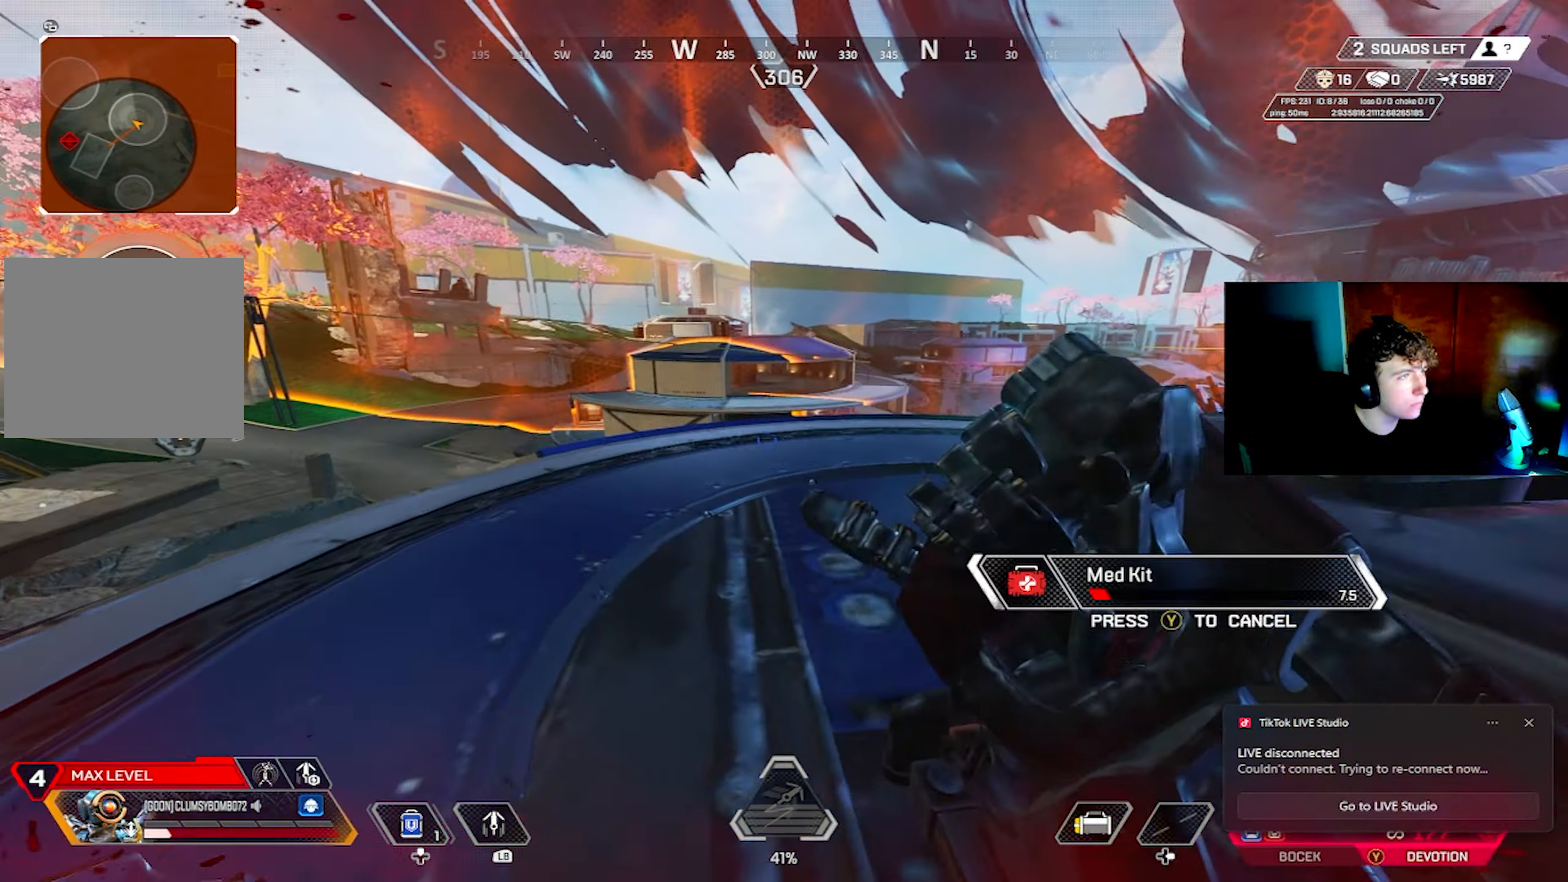
{"buttons": [], "left_stick": "up-left", "right_stick": "center", "events": [[17, "CIRCLE", "up"], [84, "right_stick", "down-left"], [150, "right_stick", "left"], [217, "left_stick", "up-left"], [267, "right_stick", "center"]]}
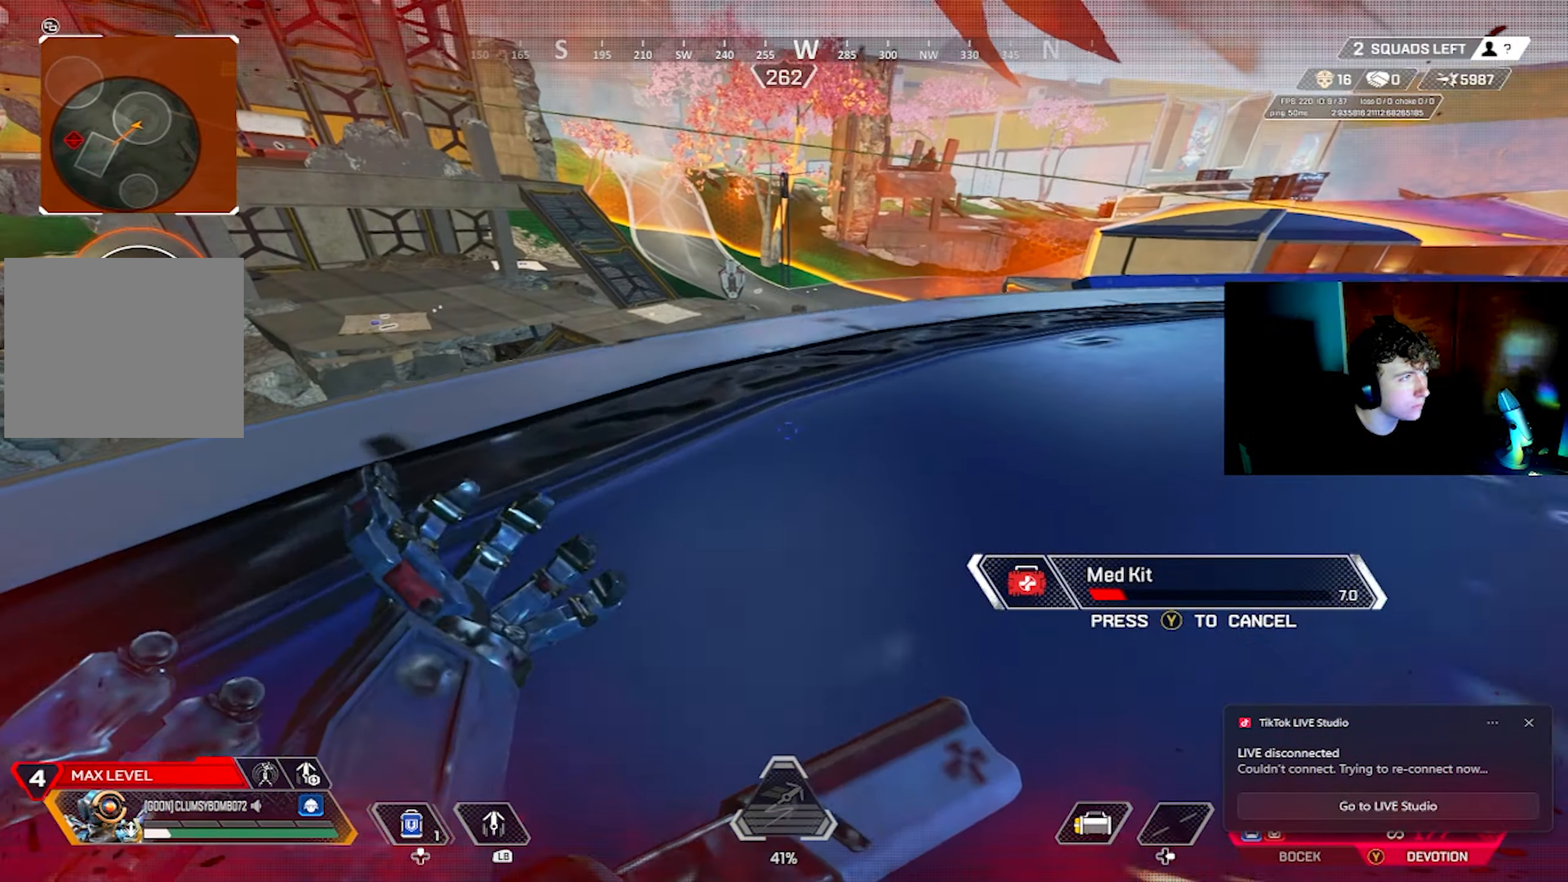
{"buttons": [], "left_stick": "up", "right_stick": "center", "events": [[84, "left_stick", "up-right"], [100, "DPAD_UP", "down"], [167, "left_stick", "up"], [300, "right_stick", "down-right"], [367, "DPAD_UP", "up"], [384, "right_stick", "center"]]}
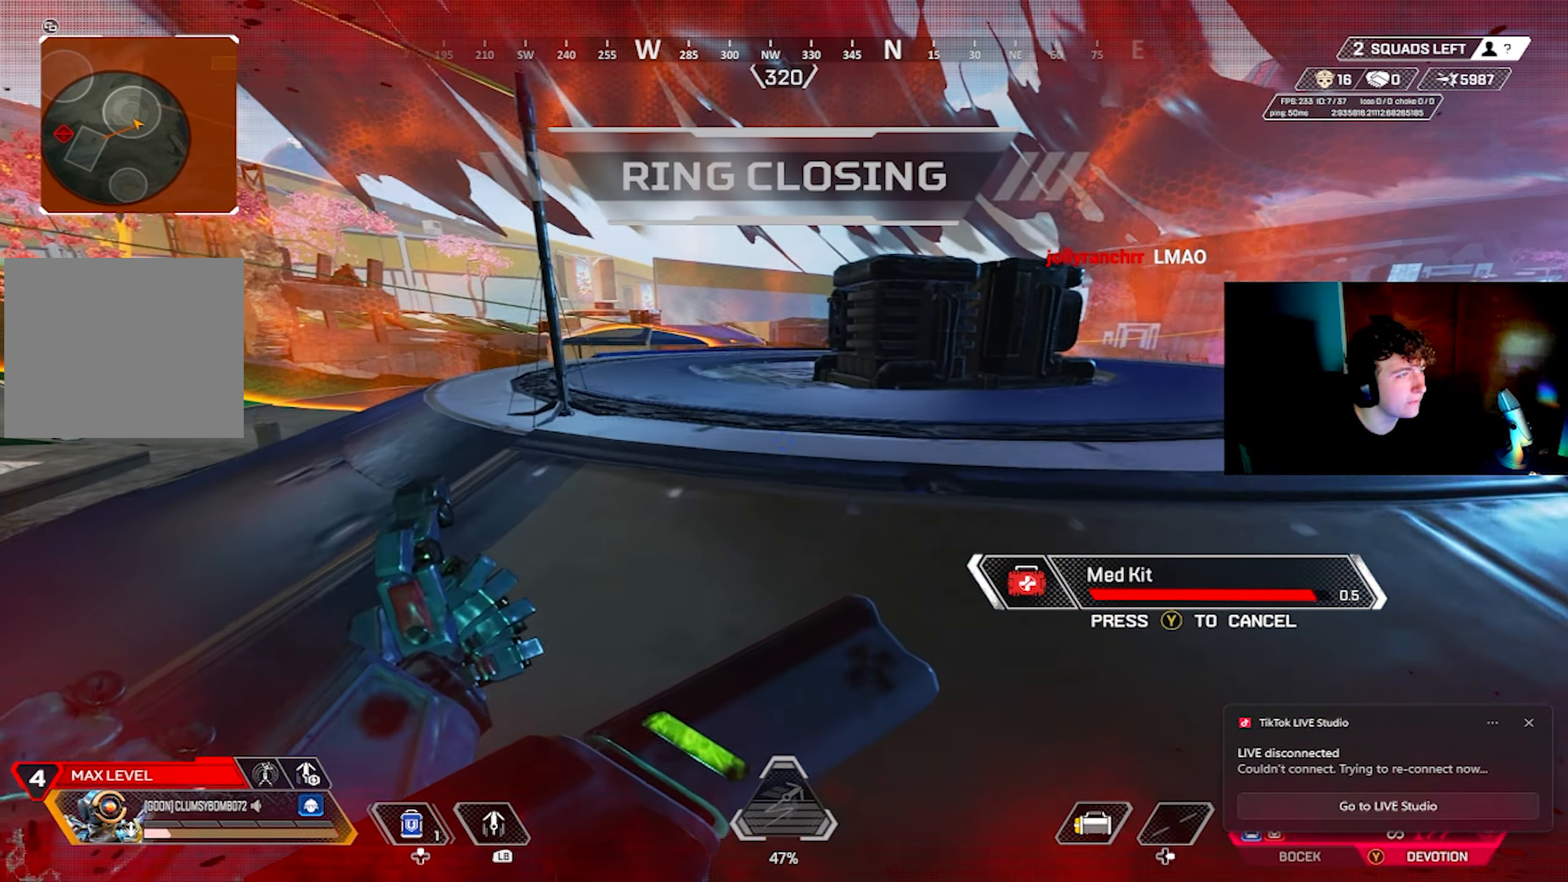
{"buttons": [], "left_stick": "up", "right_stick": "center", "events": [[17, "CIRCLE", "down"], [84, "CIRCLE", "up"], [267, "CROSS", "down"], [334, "CROSS", "up"], [334, "right_stick", "left"], [450, "right_stick", "center"]]}
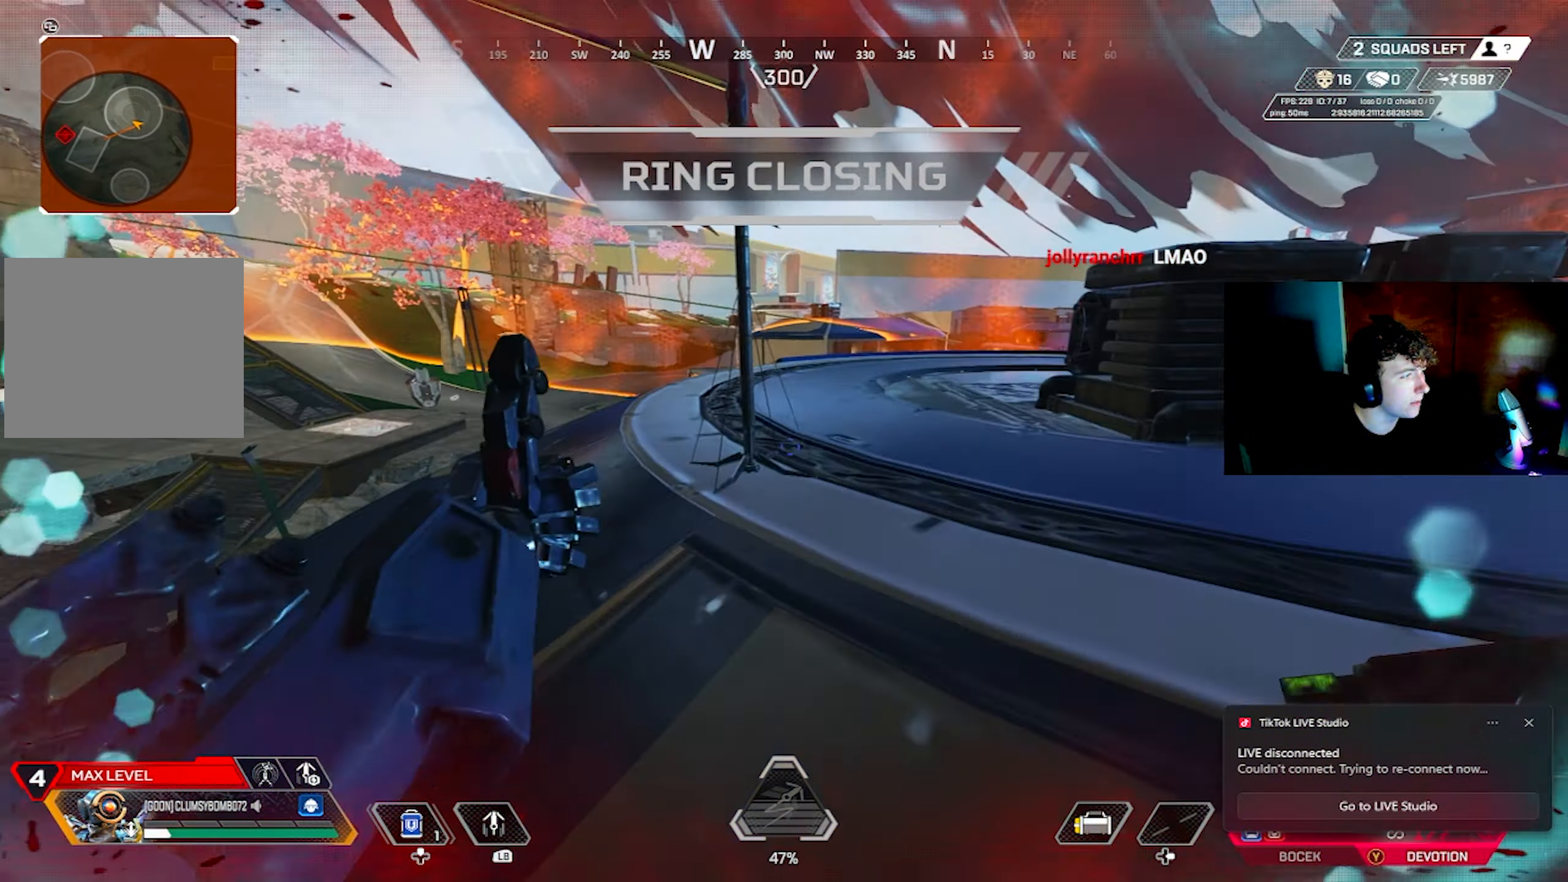
{"buttons": ["SQUARE"], "left_stick": "down-right", "right_stick": "center", "events": [[167, "L3", "down"], [200, "SQUARE", "down"], [200, "left_stick", "down-right"], [200, "right_stick", "down-right"], [267, "L3", "up"], [300, "right_stick", "center"], [417, "CIRCLE", "down"], [484, "CIRCLE", "up"]]}
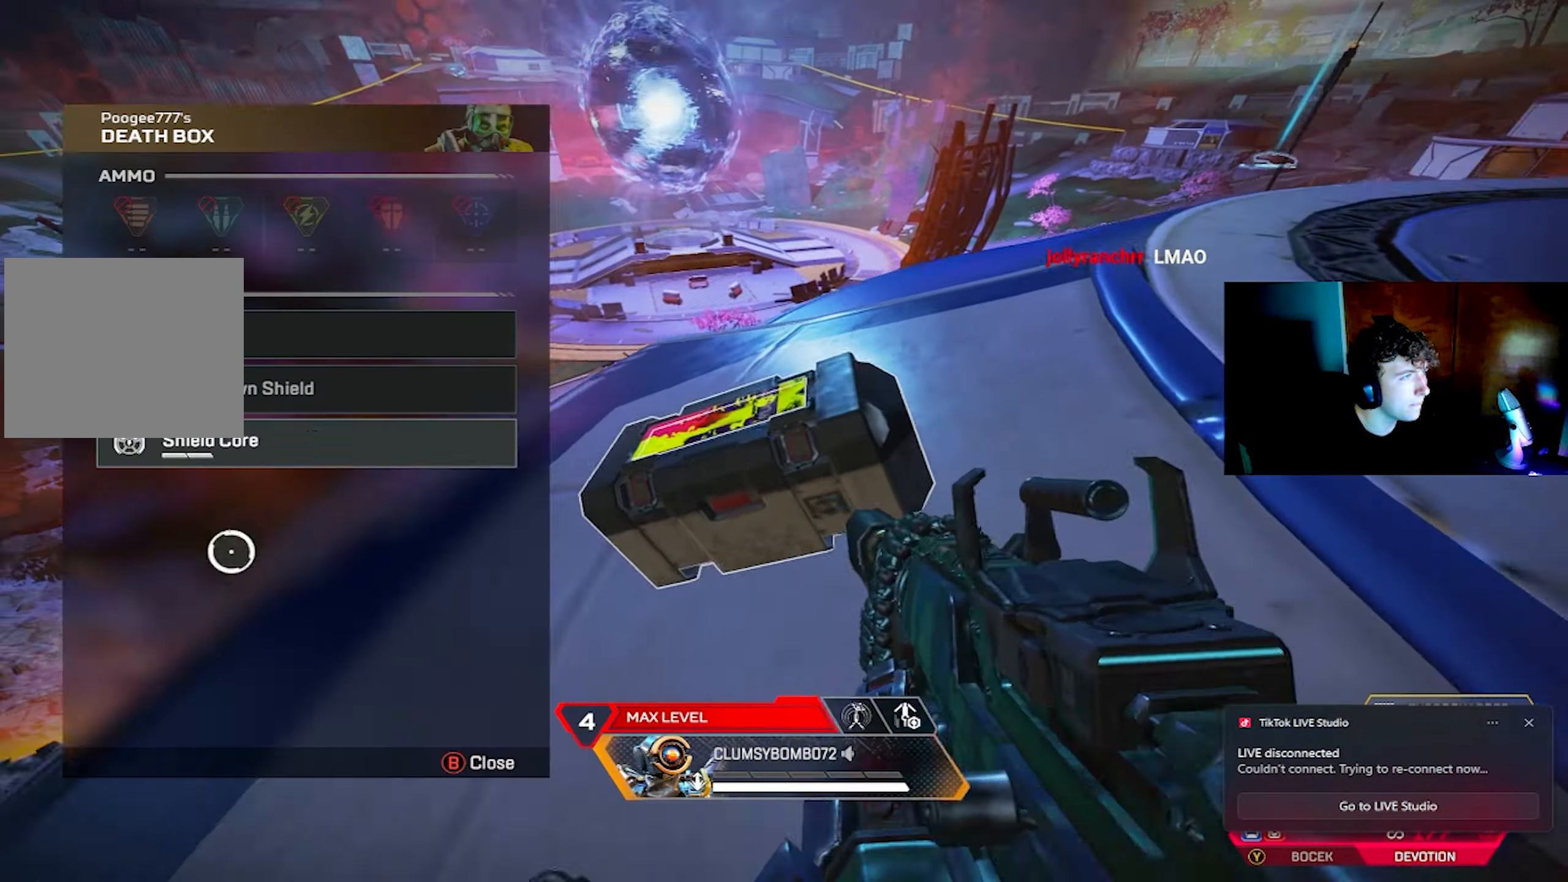
{"buttons": [], "left_stick": "right", "right_stick": "center", "events": [[50, "right_stick", "down"], [100, "SQUARE", "up"], [117, "right_stick", "center"], [150, "left_stick", "center"], [317, "left_stick", "up"], [367, "left_stick", "center"], [384, "CROSS", "down"], [434, "CIRCLE", "down"], [434, "CROSS", "up"], [484, "left_stick", "right"], [500, "CIRCLE", "up"]]}
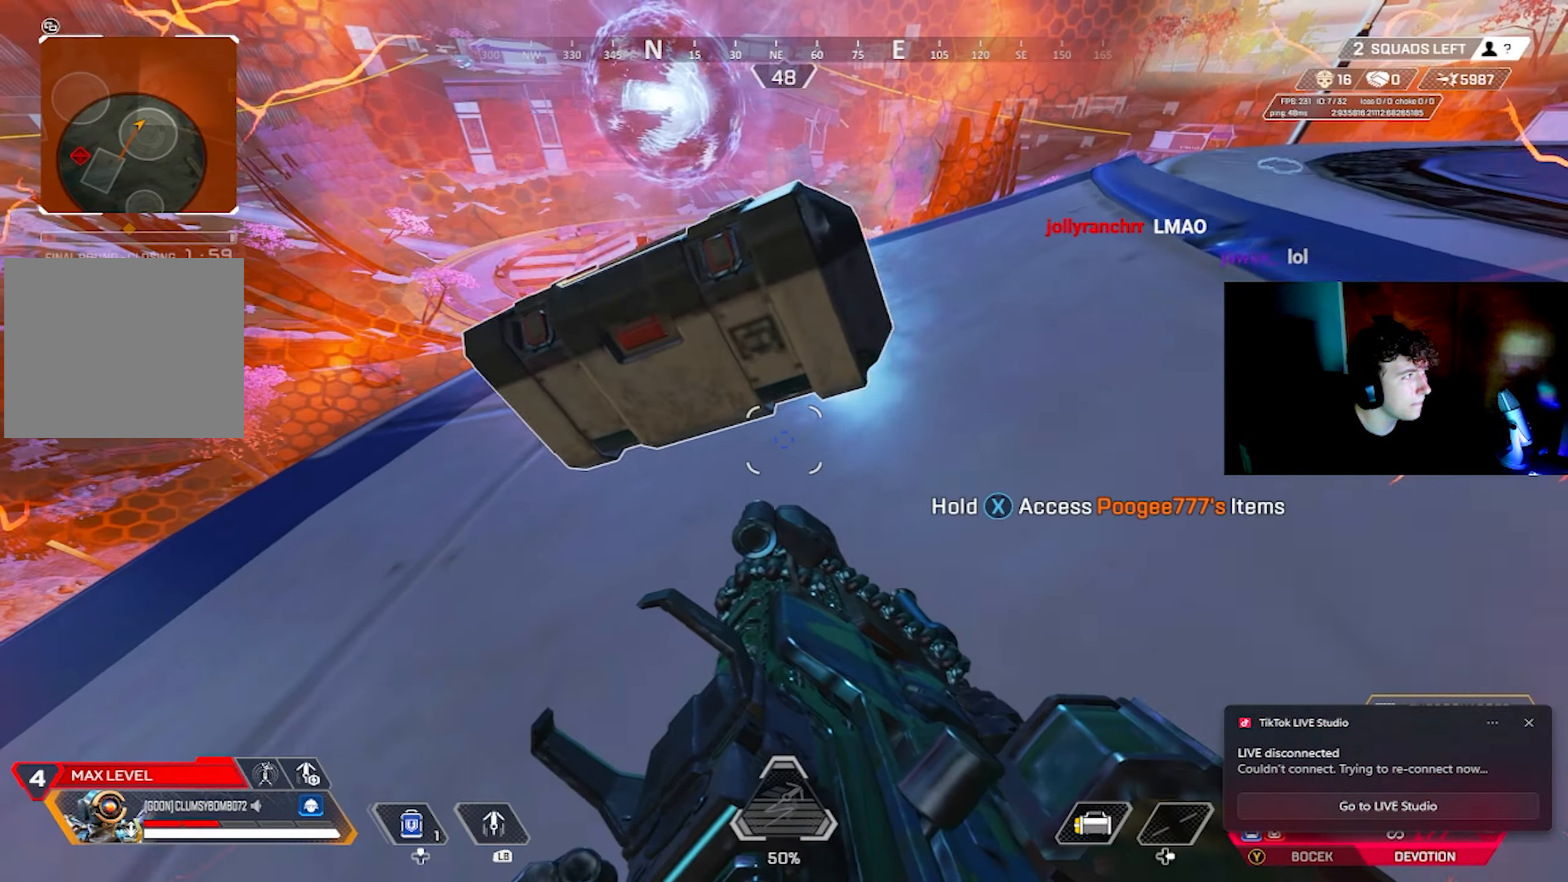
{"buttons": [], "left_stick": "up-right", "right_stick": "down-left", "events": [[17, "L3", "down"], [84, "L3", "up"], [84, "right_stick", "down-left"], [184, "left_stick", "down-left"], [184, "right_stick", "center"], [234, "left_stick", "down-right"], [250, "L3", "down"], [250, "right_stick", "right"], [350, "L3", "up"], [400, "right_stick", "left"], [450, "left_stick", "up-right"], [500, "right_stick", "down-left"]]}
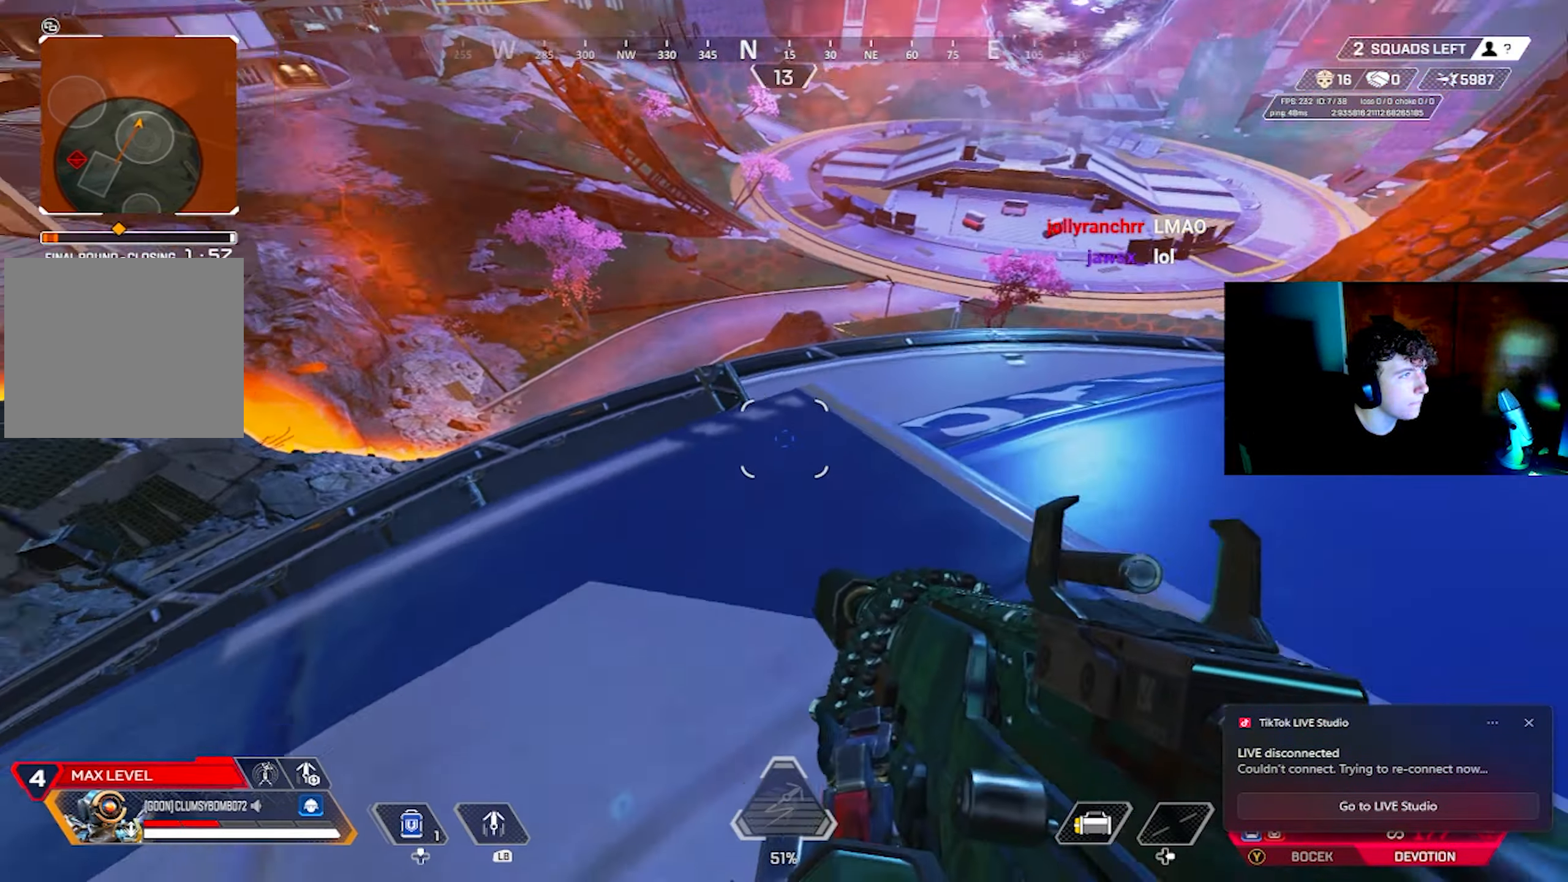
{"buttons": [], "left_stick": "up-right", "right_stick": "left", "events": [[300, "right_stick", "left"]]}
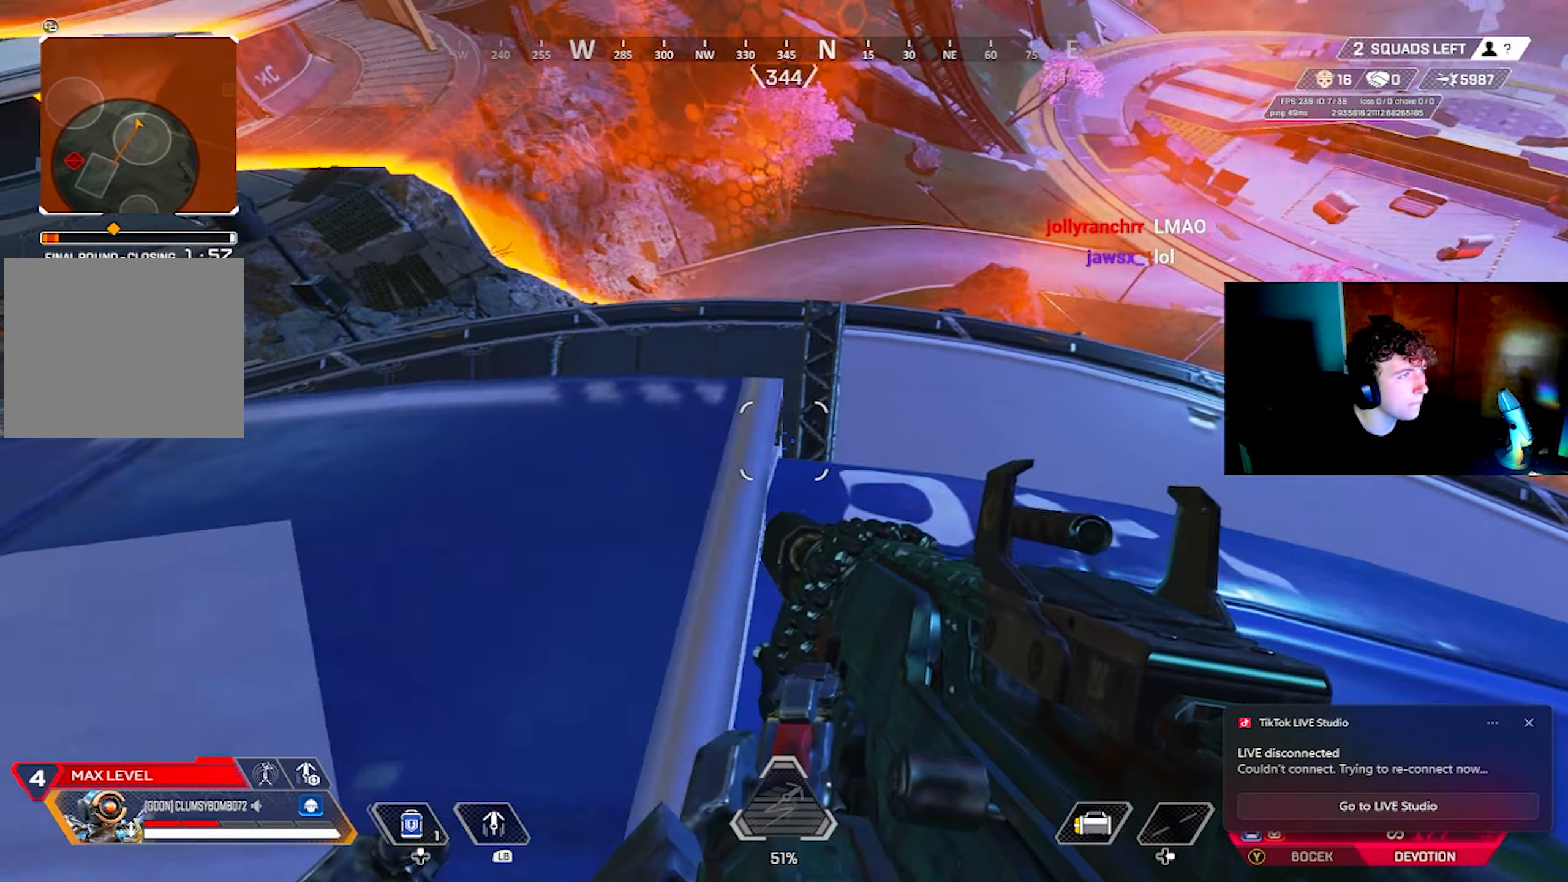
{"buttons": [], "left_stick": "right", "right_stick": "left", "events": [[50, "left_stick", "right"]]}
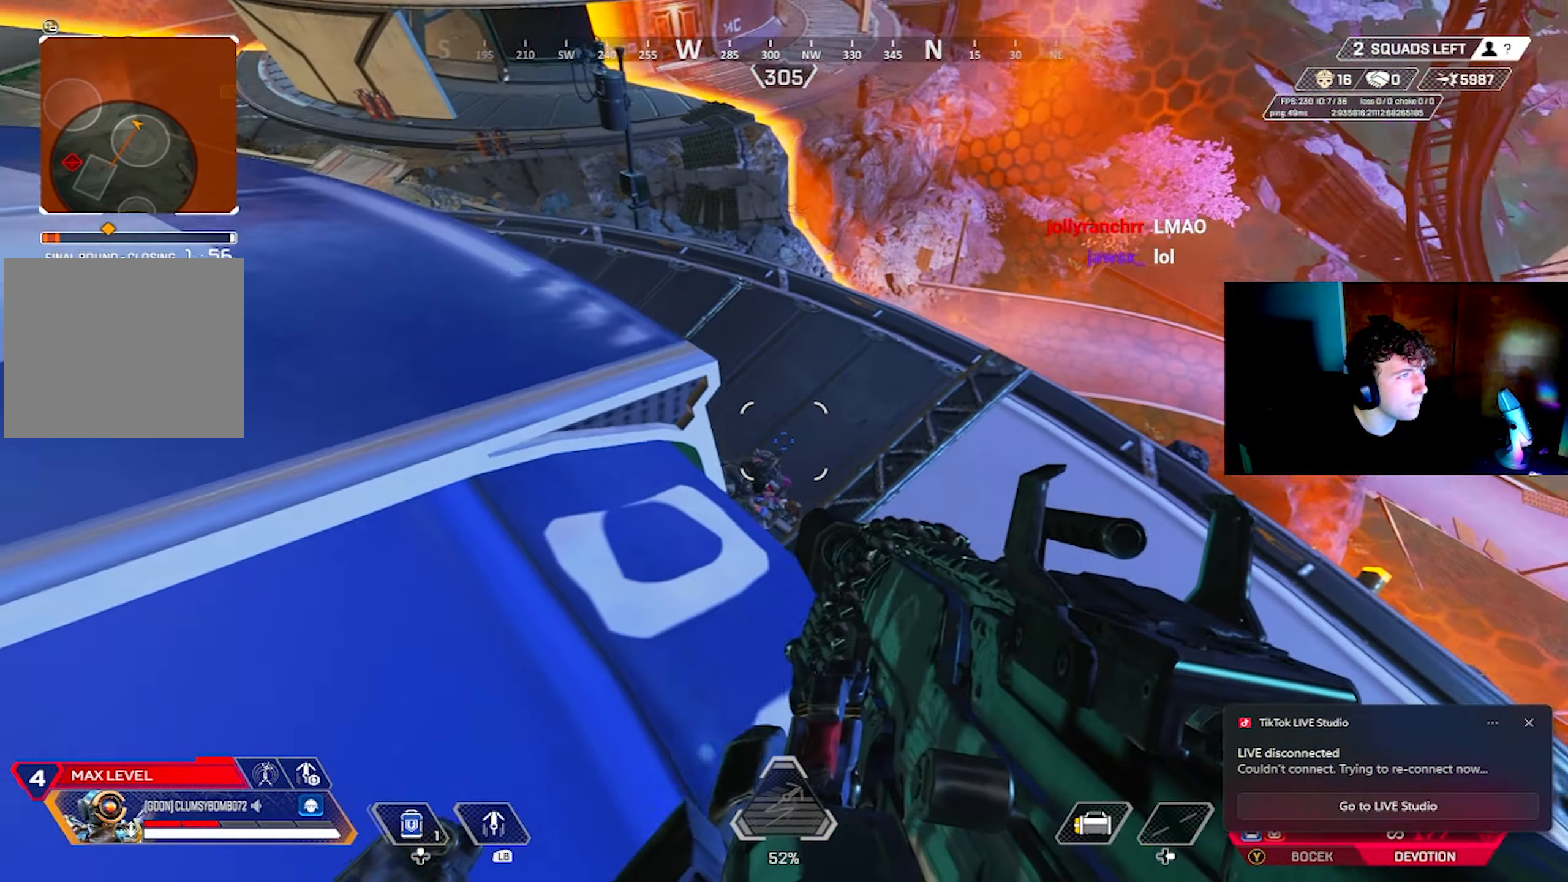
{"buttons": ["R2"], "left_stick": "center", "right_stick": "center", "events": [[34, "right_stick", "down-left"], [50, "R2", "down"], [100, "left_stick", "center"], [150, "right_stick", "left"], [350, "R1", "down"], [400, "R1", "up"], [434, "right_stick", "center"]]}
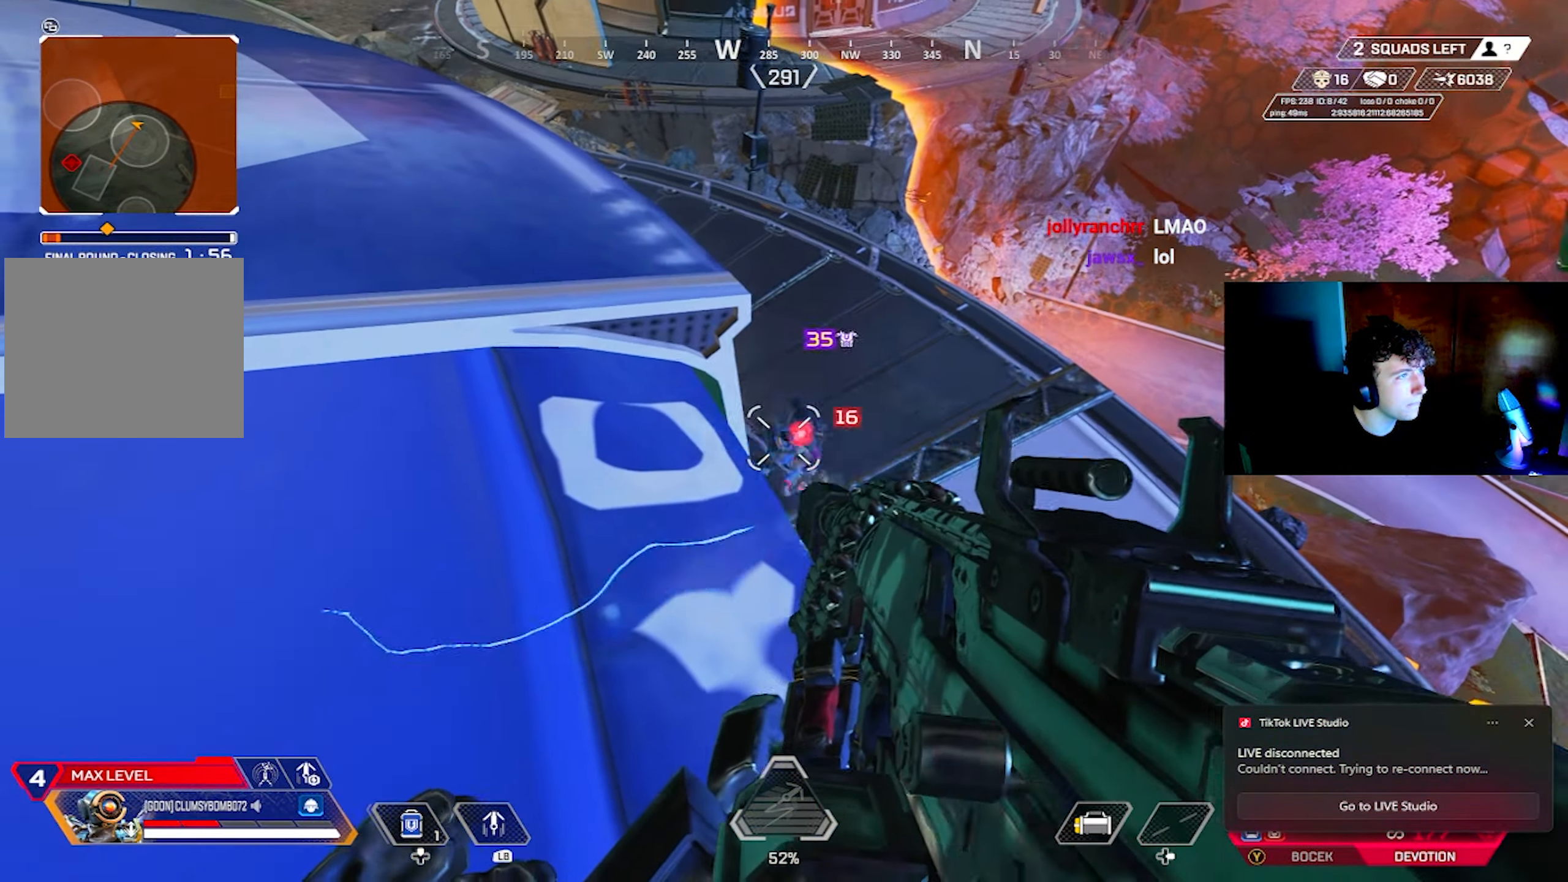
{"buttons": ["R2"], "left_stick": "right", "right_stick": "up-left", "events": [[150, "left_stick", "right"], [250, "right_stick", "left"], [450, "right_stick", "up-left"]]}
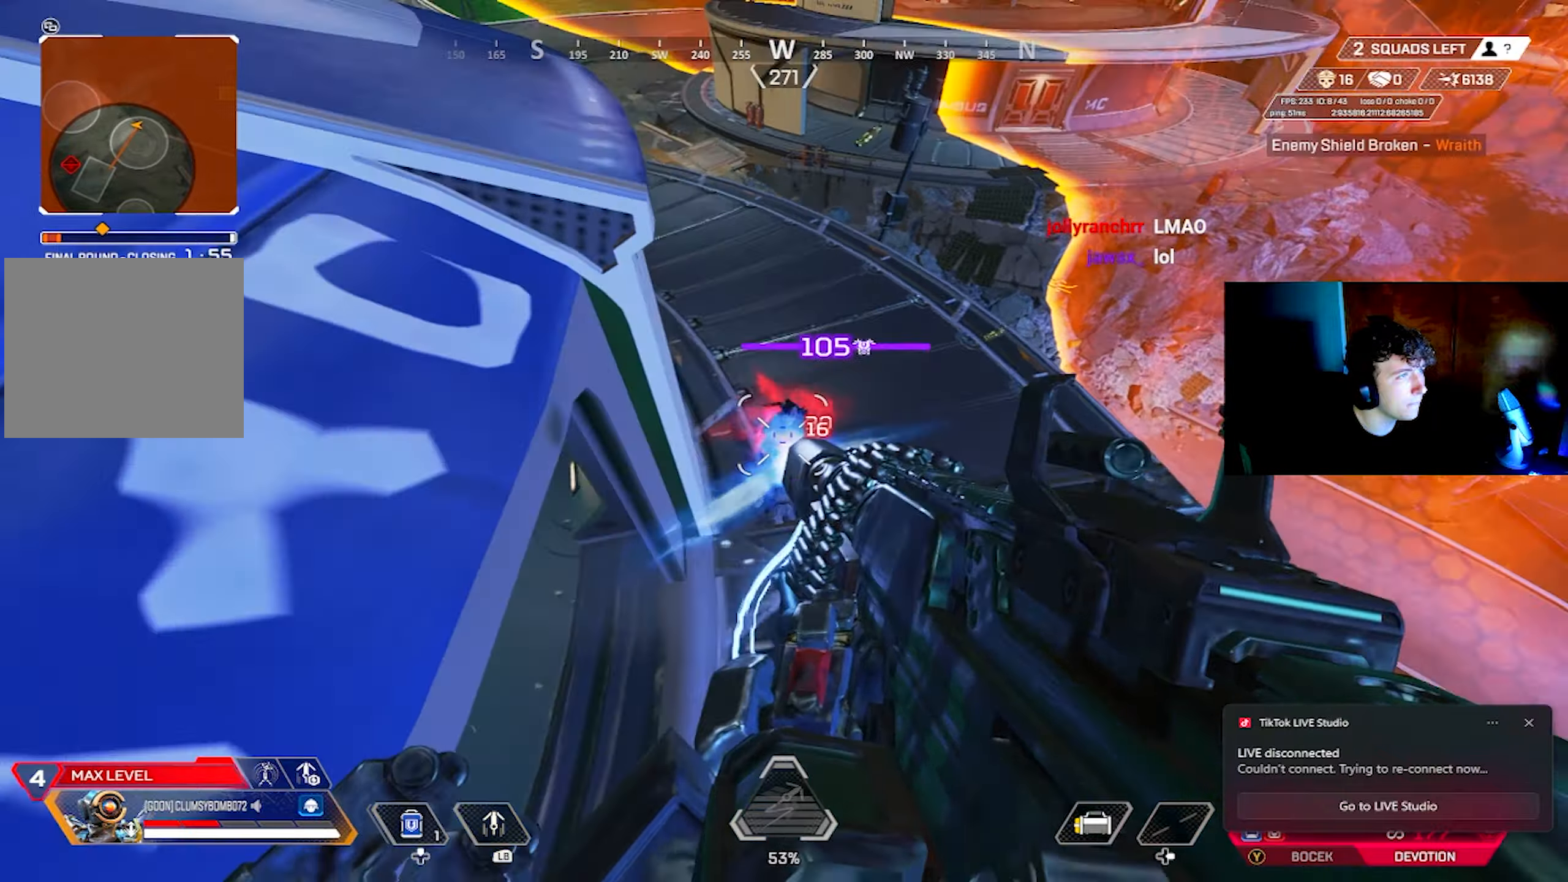
{"buttons": ["R2"], "left_stick": "left", "right_stick": "up-right", "events": [[167, "left_stick", "up-left"], [167, "right_stick", "center"], [267, "left_stick", "left"], [333, "right_stick", "right"], [400, "right_stick", "up"], [467, "right_stick", "up-right"]]}
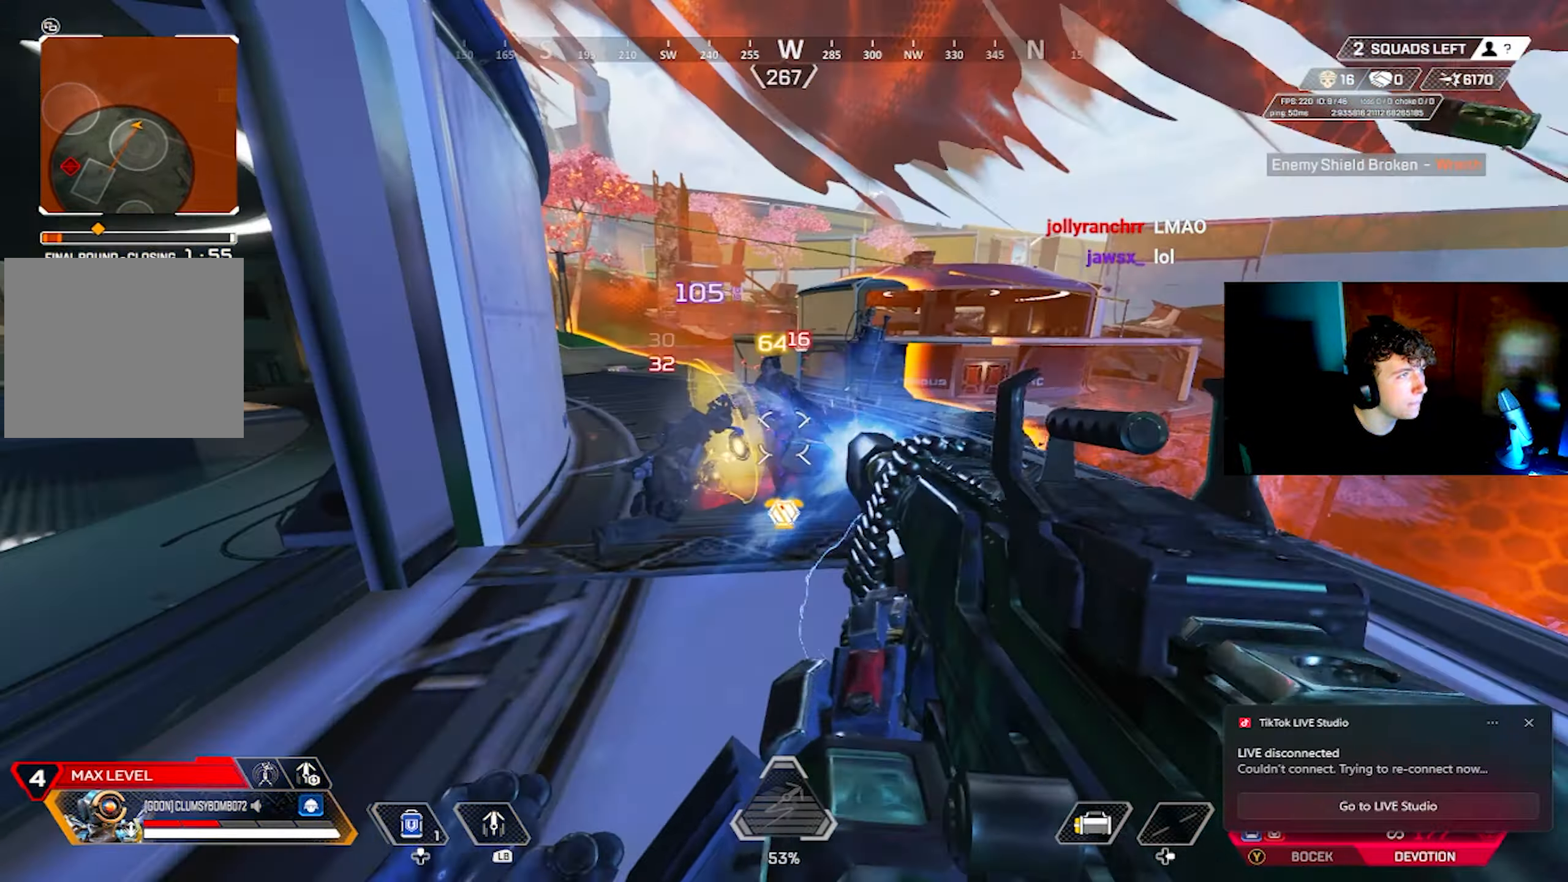
{"buttons": ["R2"], "left_stick": "right", "right_stick": "center", "events": [[83, "right_stick", "center"], [200, "right_stick", "down"], [300, "right_stick", "left"], [383, "right_stick", "center"], [483, "left_stick", "right"]]}
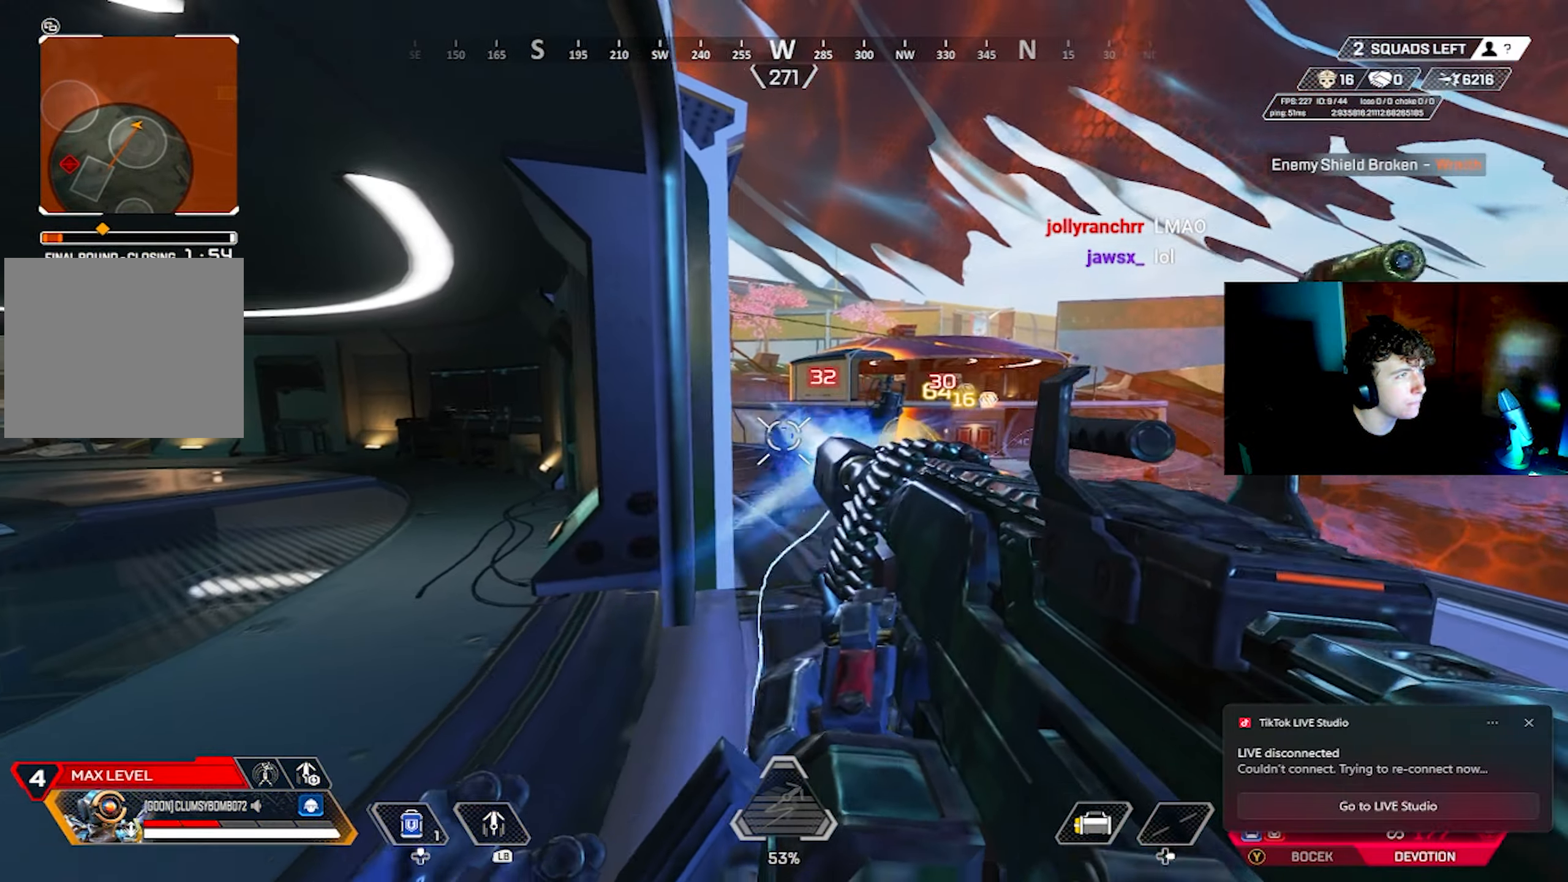
{"buttons": ["CIRCLE"], "left_stick": "up-left", "right_stick": "center", "events": [[67, "right_stick", "down-left"], [150, "right_stick", "center"], [250, "left_stick", "up-left"], [250, "right_stick", "left"], [400, "right_stick", "center"], [433, "R2", "up"], [467, "CIRCLE", "down"]]}
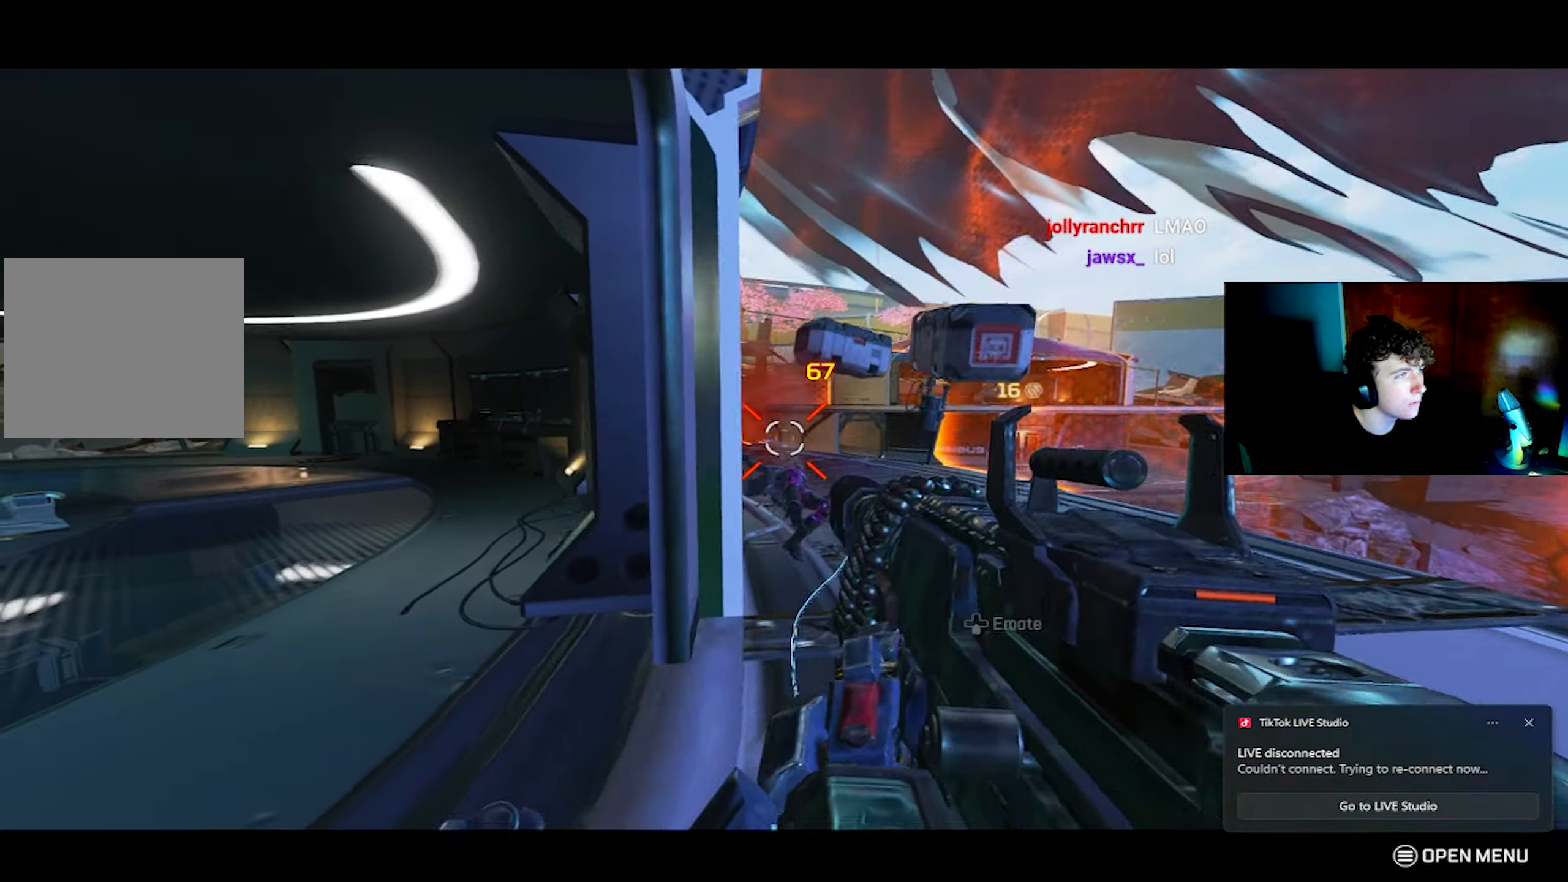
{"buttons": [], "left_stick": "center", "right_stick": "center", "events": [[17, "CIRCLE", "up"], [133, "L3", "down"], [150, "right_stick", "right"], [217, "L3", "up"], [267, "right_stick", "center"], [283, "left_stick", "up-right"], [367, "left_stick", "center"]]}
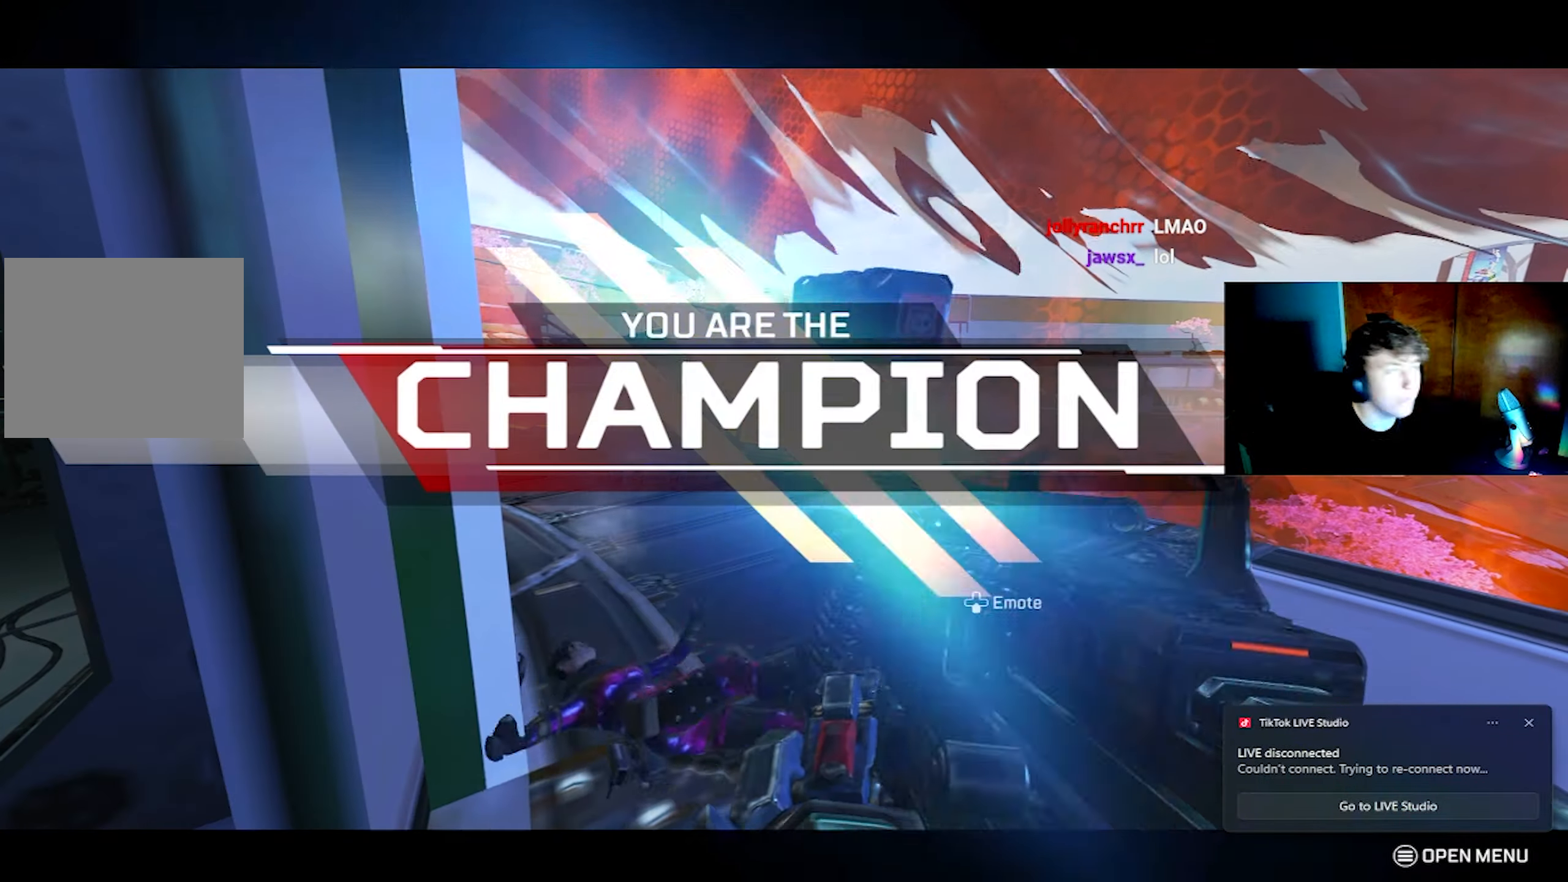
{"buttons": [], "left_stick": "center", "right_stick": "center", "events": []}